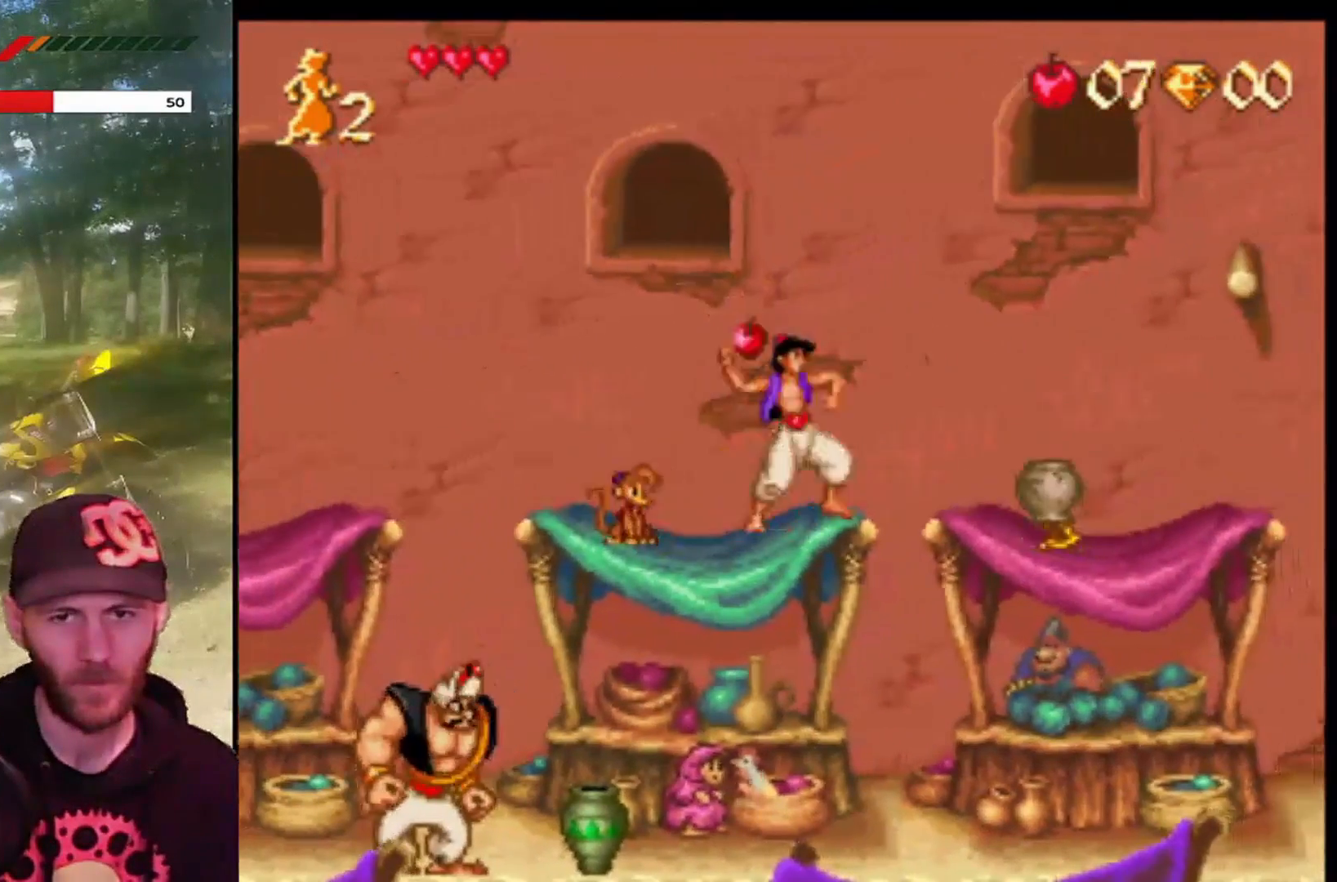
Gameplay with a controller (PlayStation layout); each line is a JSON object with the inputs held at the frame after it. "events" lists button and stick changes between this image and that frame as [ms after this image, input, new state], when the widget could be followed in between. Not read: right_stick.
{"buttons": ["DPAD_LEFT"], "left_stick": "center", "events": [[134, "CIRCLE", "up"], [468, "DPAD_LEFT", "down"]]}
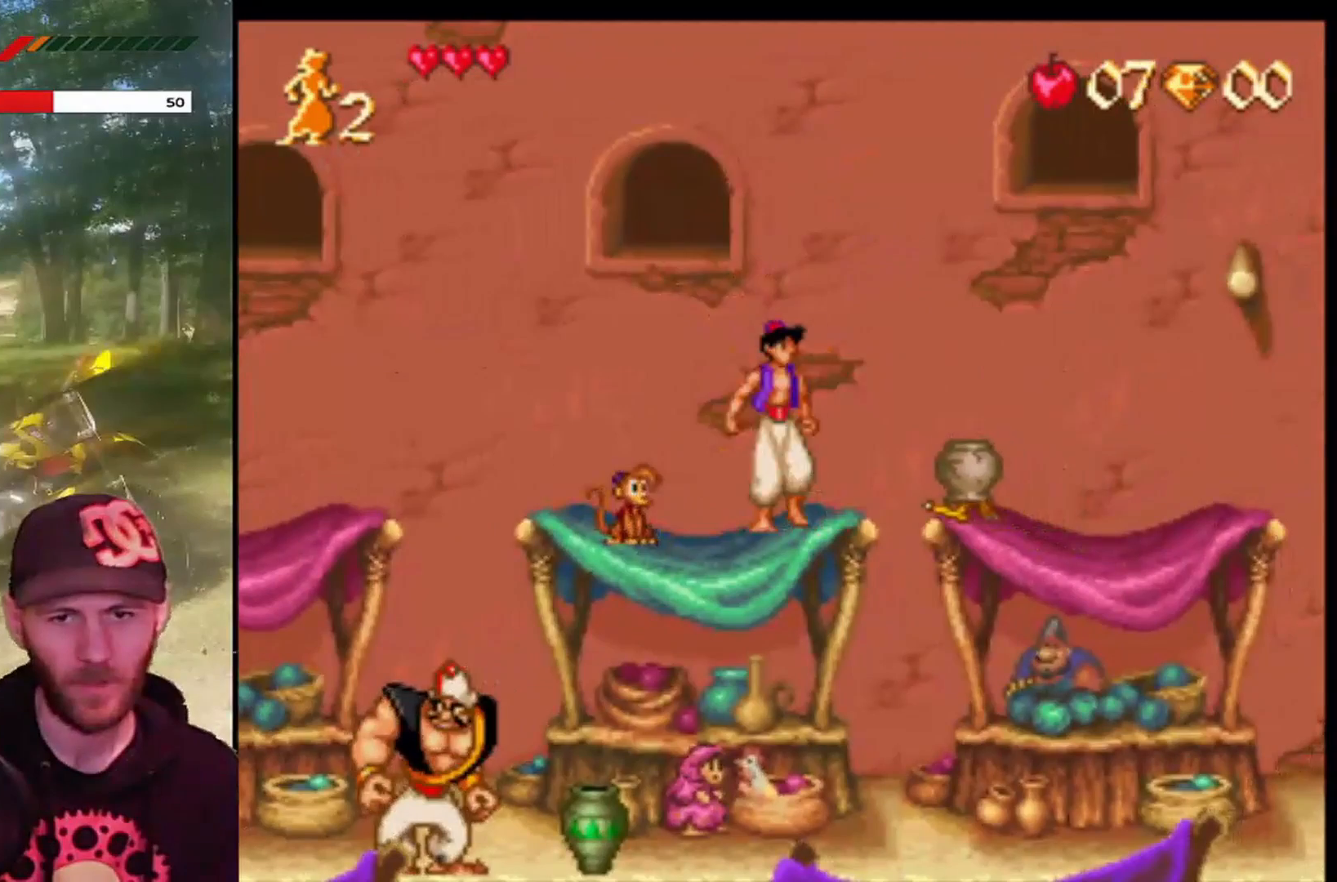
{"buttons": ["DPAD_LEFT"], "left_stick": "center", "events": []}
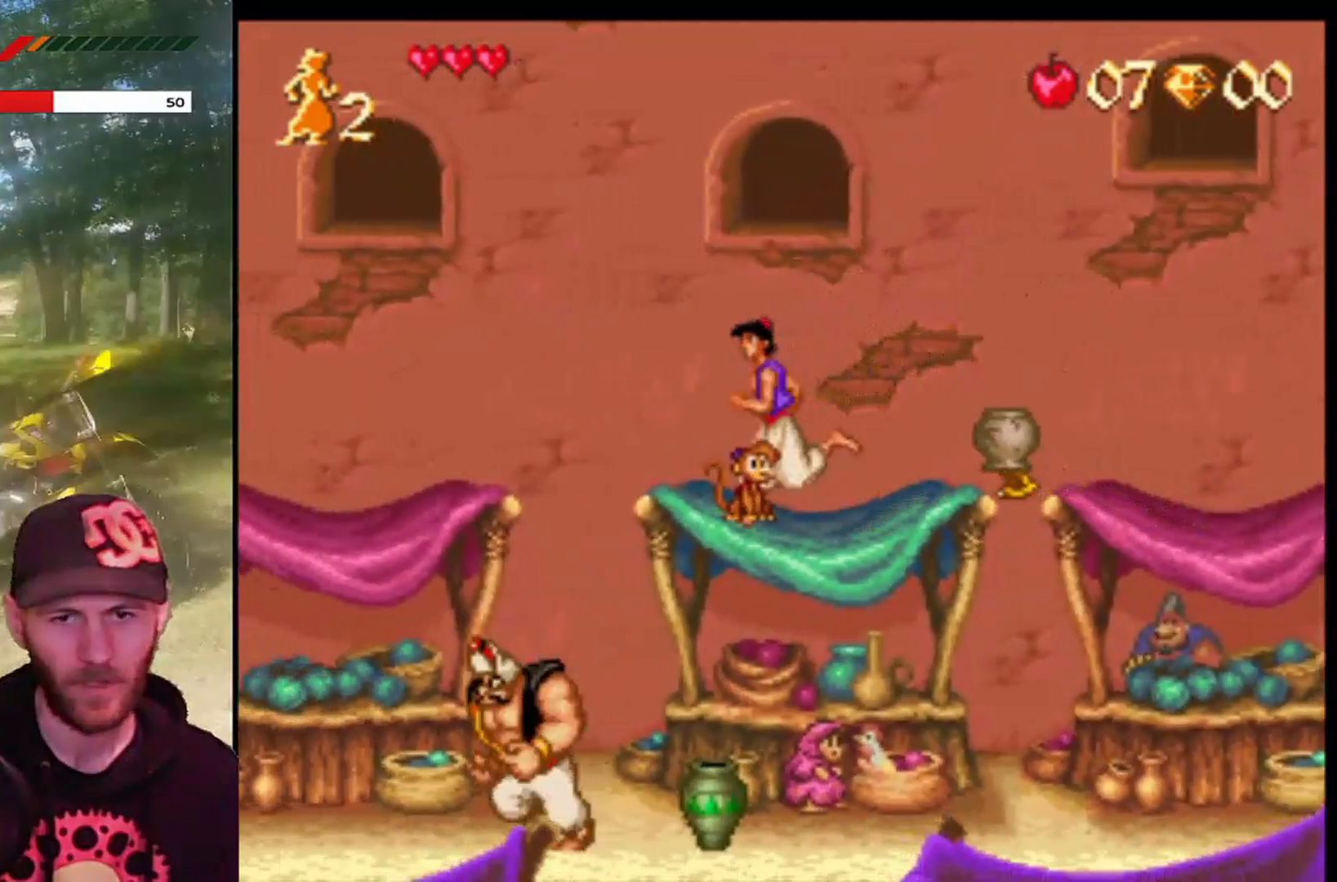
{"buttons": [], "left_stick": "center", "events": [[201, "DPAD_LEFT", "up"]]}
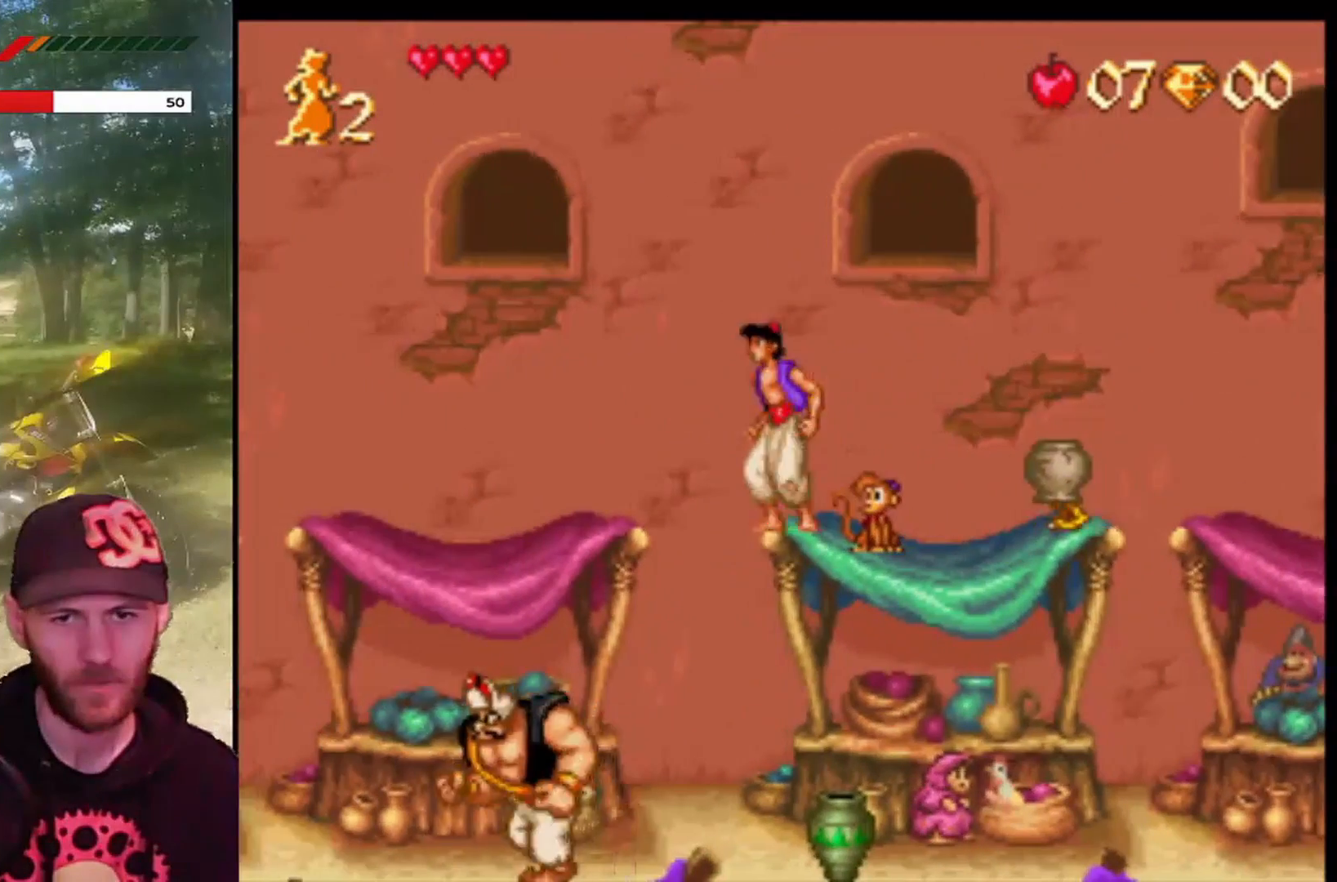
{"buttons": ["CROSS", "DPAD_RIGHT"], "left_stick": "center", "events": [[167, "CROSS", "down"], [234, "DPAD_RIGHT", "down"]]}
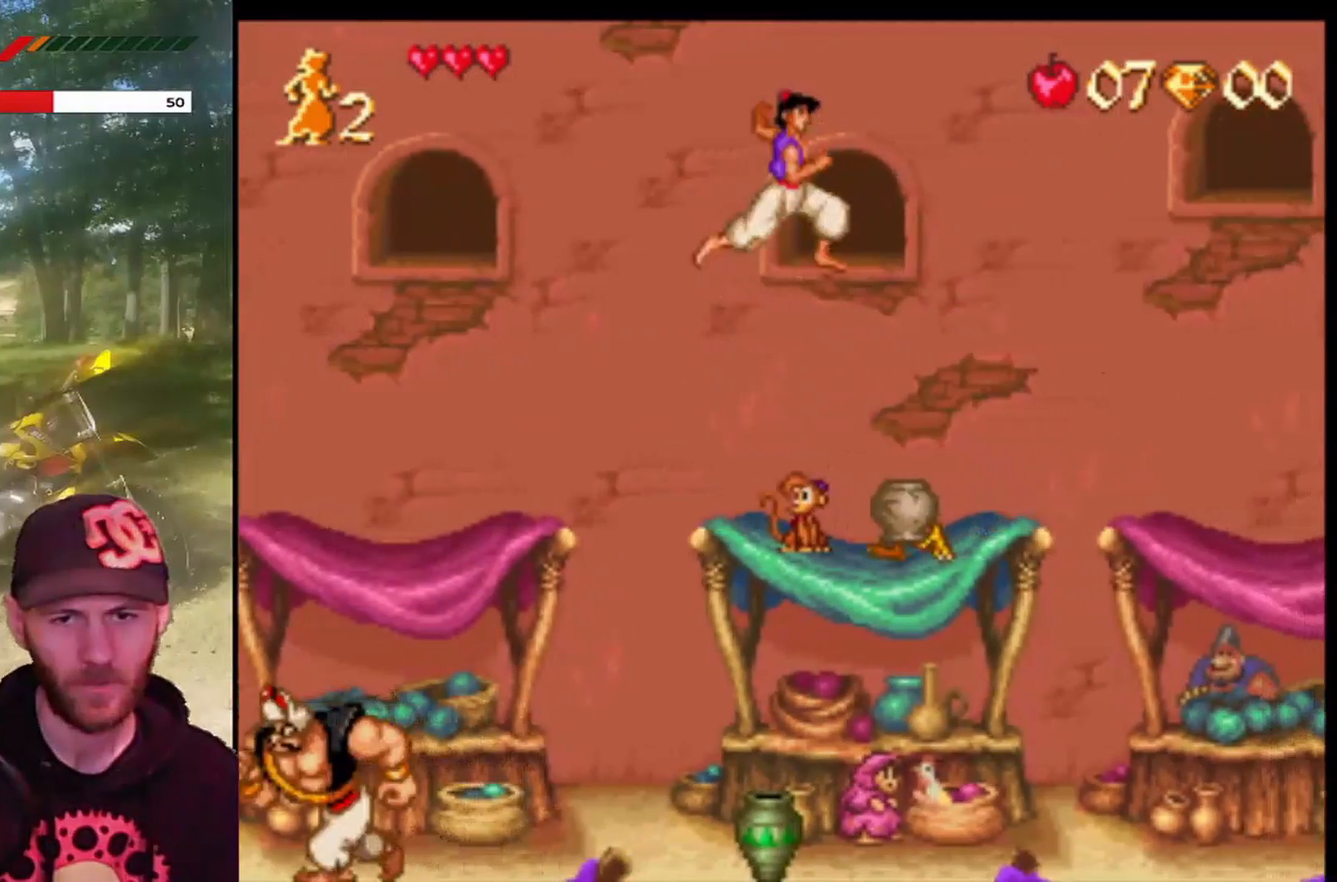
{"buttons": [], "left_stick": "center", "events": [[367, "DPAD_RIGHT", "up"], [434, "CROSS", "up"]]}
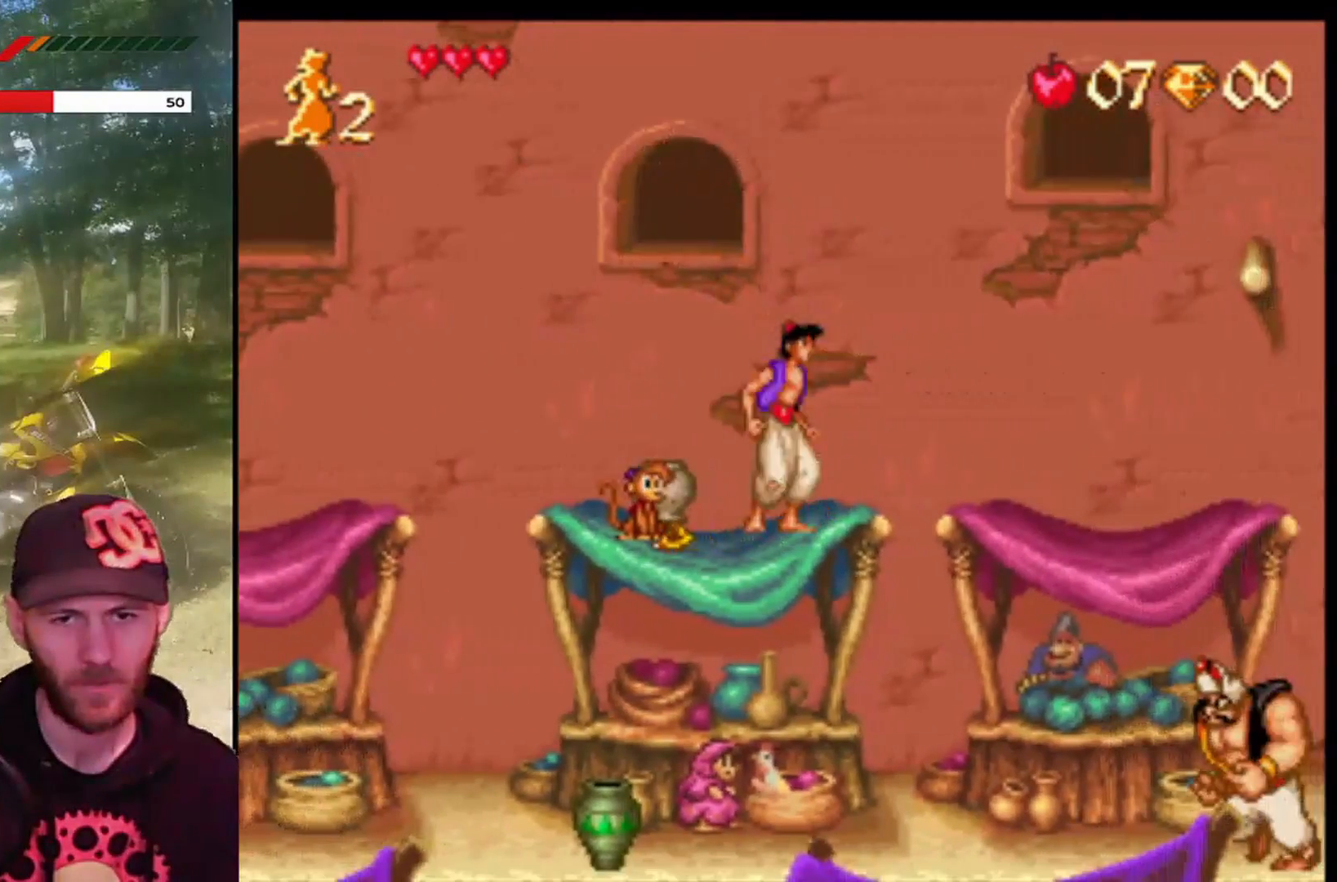
{"buttons": ["DPAD_RIGHT"], "left_stick": "center", "events": [[100, "CROSS", "down"], [100, "DPAD_RIGHT", "down"], [500, "CROSS", "up"]]}
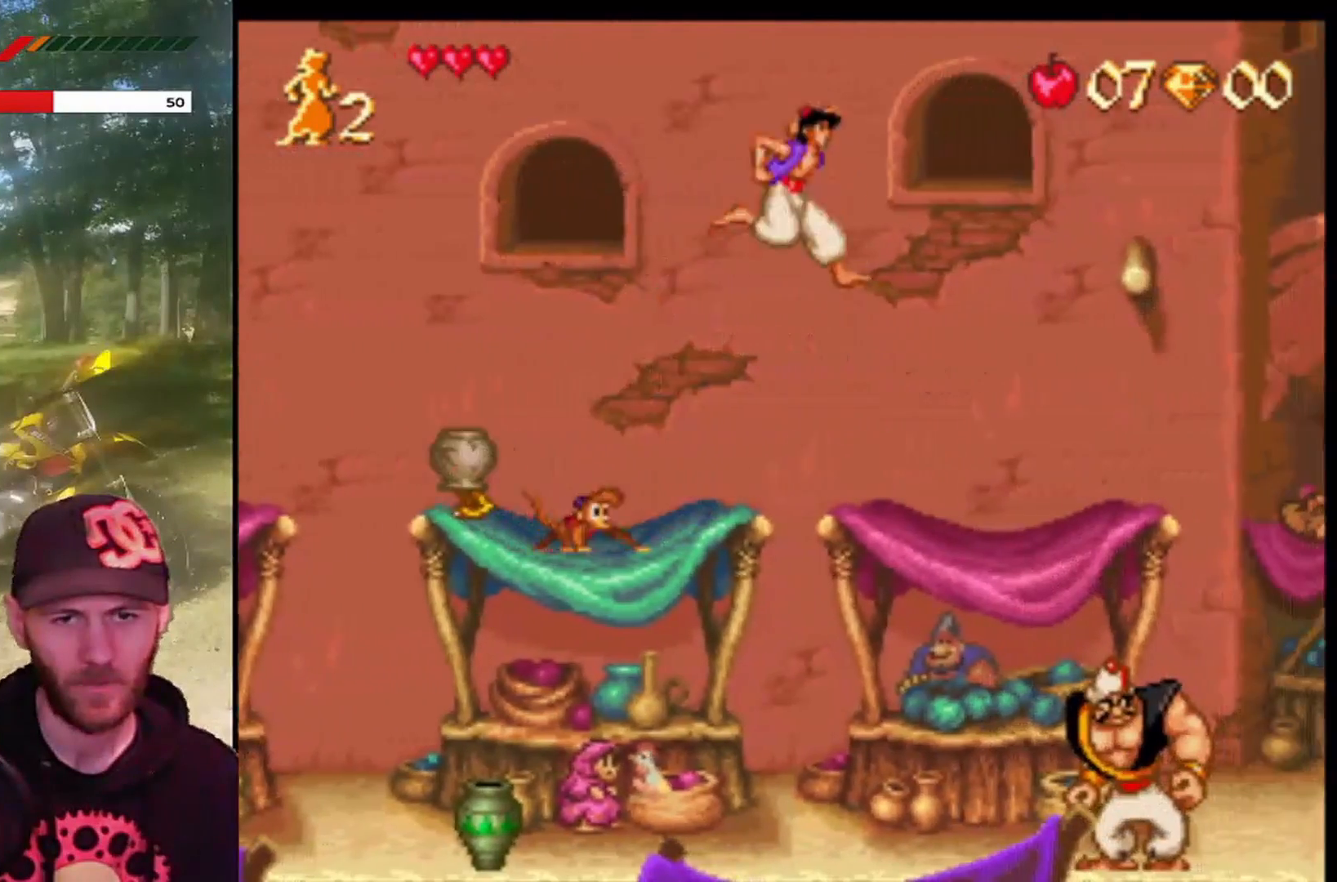
{"buttons": ["CROSS", "DPAD_RIGHT"], "left_stick": "center", "events": [[267, "DPAD_RIGHT", "up"], [468, "CROSS", "down"], [501, "DPAD_RIGHT", "down"]]}
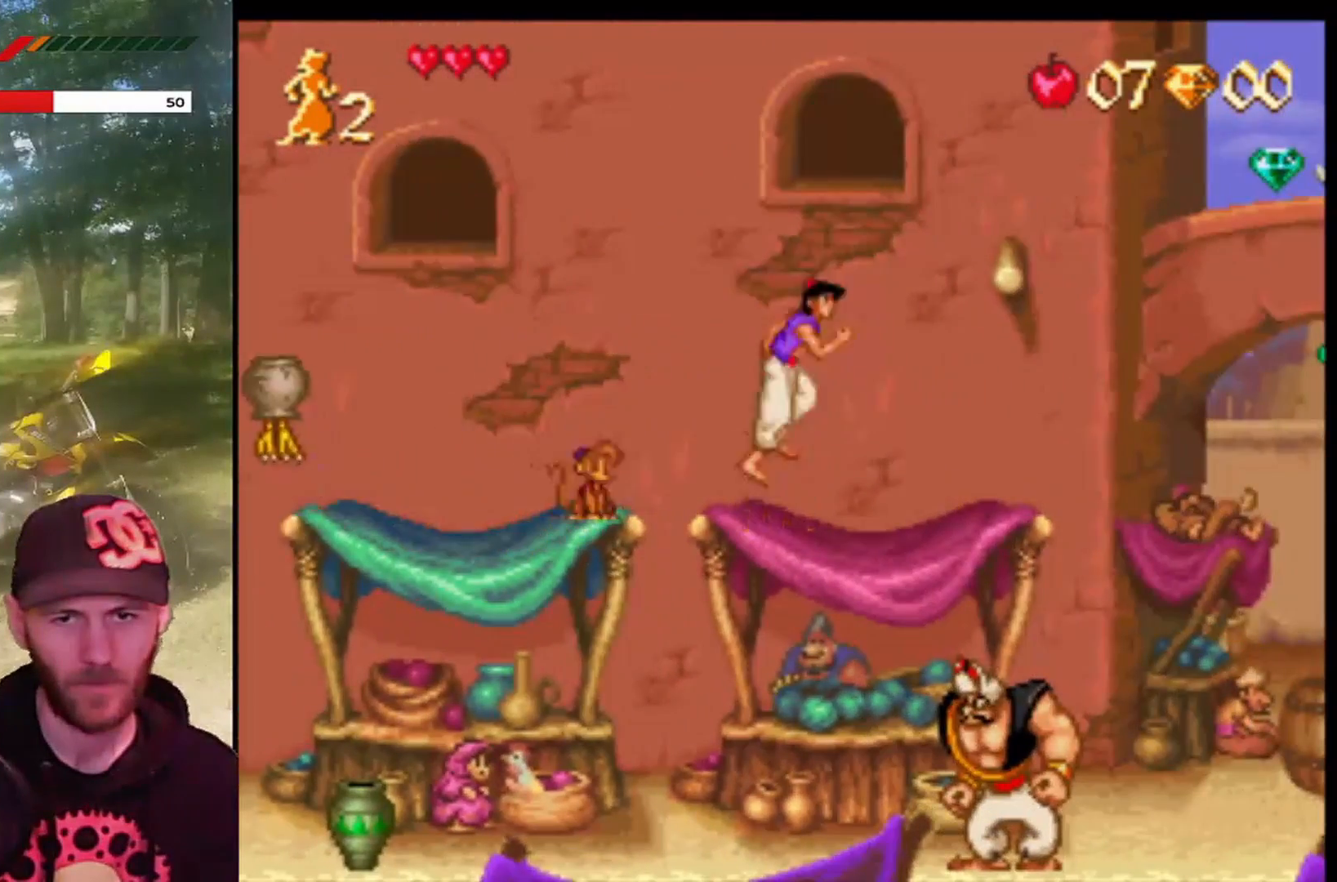
{"buttons": ["DPAD_RIGHT"], "left_stick": "center", "events": [[200, "CROSS", "up"]]}
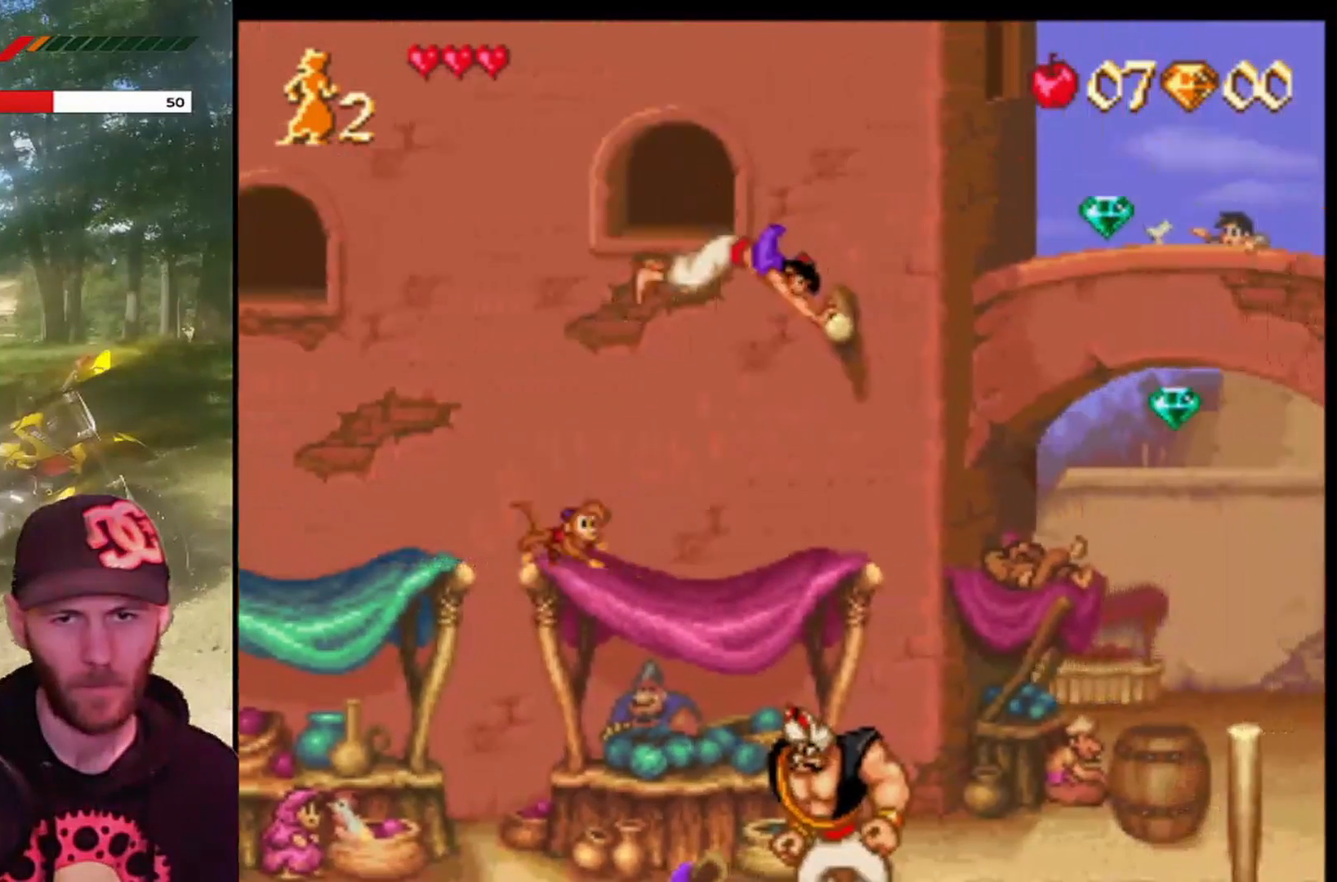
{"buttons": ["CROSS", "DPAD_RIGHT"], "left_stick": "center", "events": [[434, "CROSS", "down"]]}
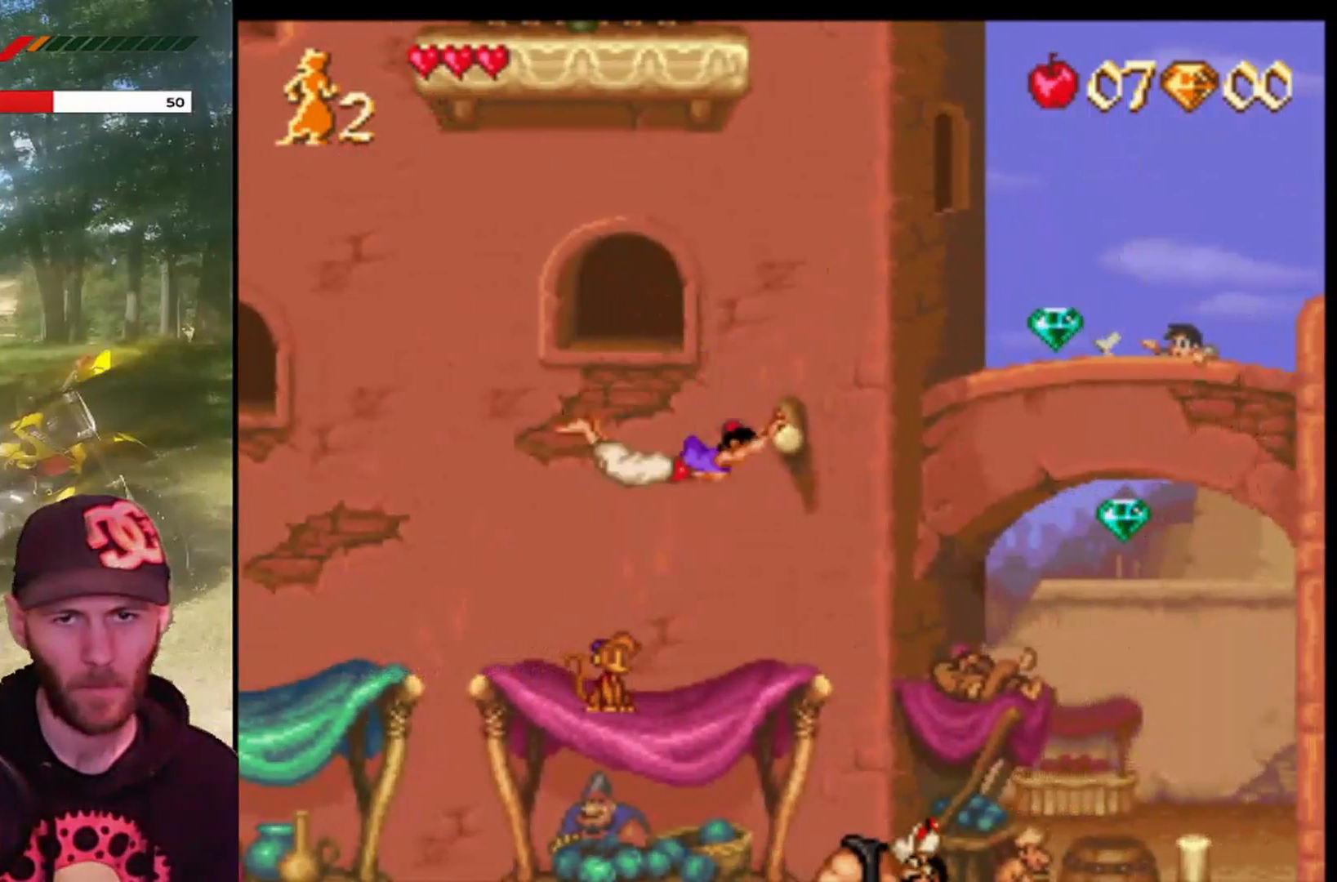
{"buttons": ["CROSS", "DPAD_RIGHT"], "left_stick": "center", "events": []}
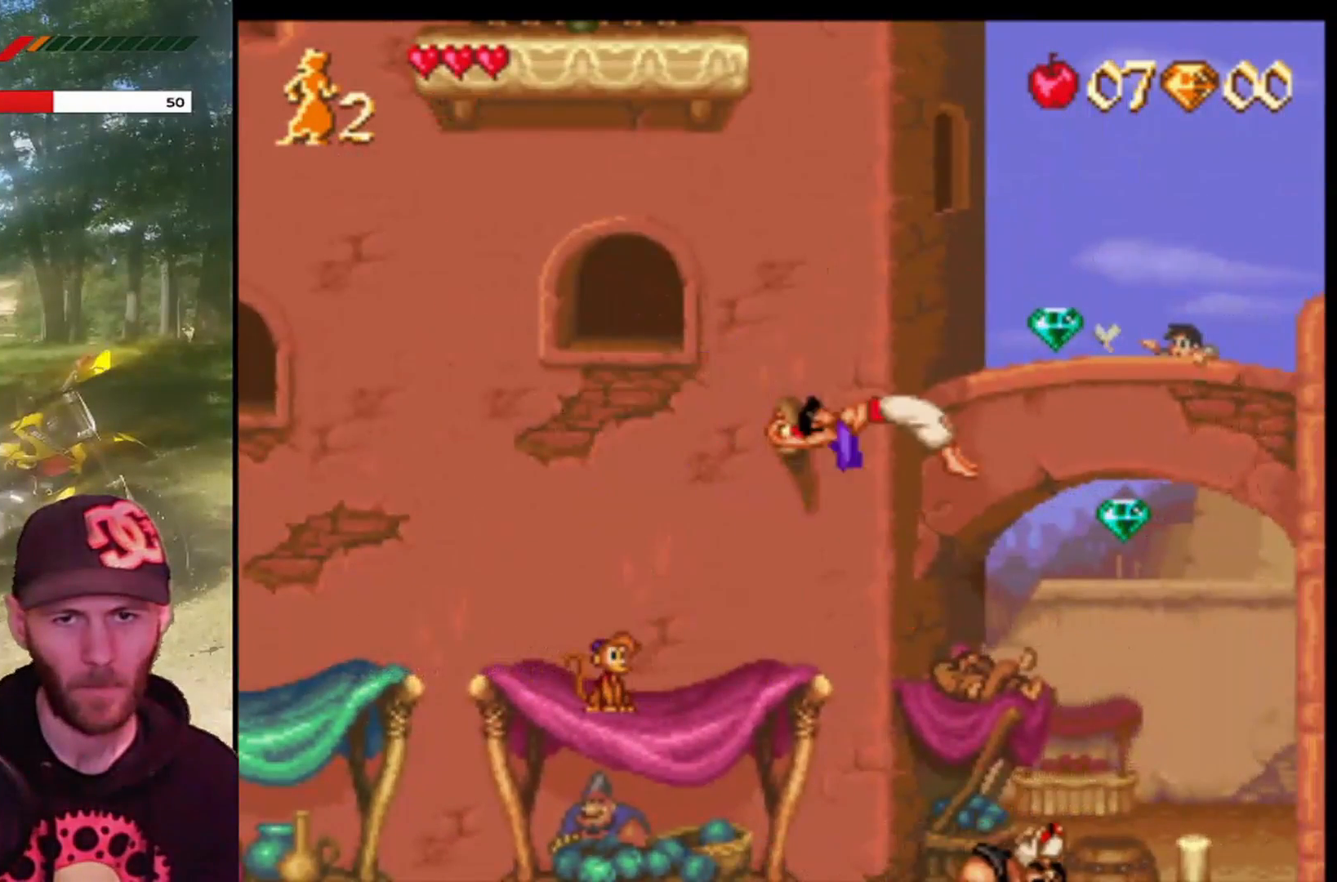
{"buttons": [], "left_stick": "center", "events": [[34, "CROSS", "up"], [67, "CROSS", "down"], [234, "CROSS", "up"], [468, "DPAD_RIGHT", "up"]]}
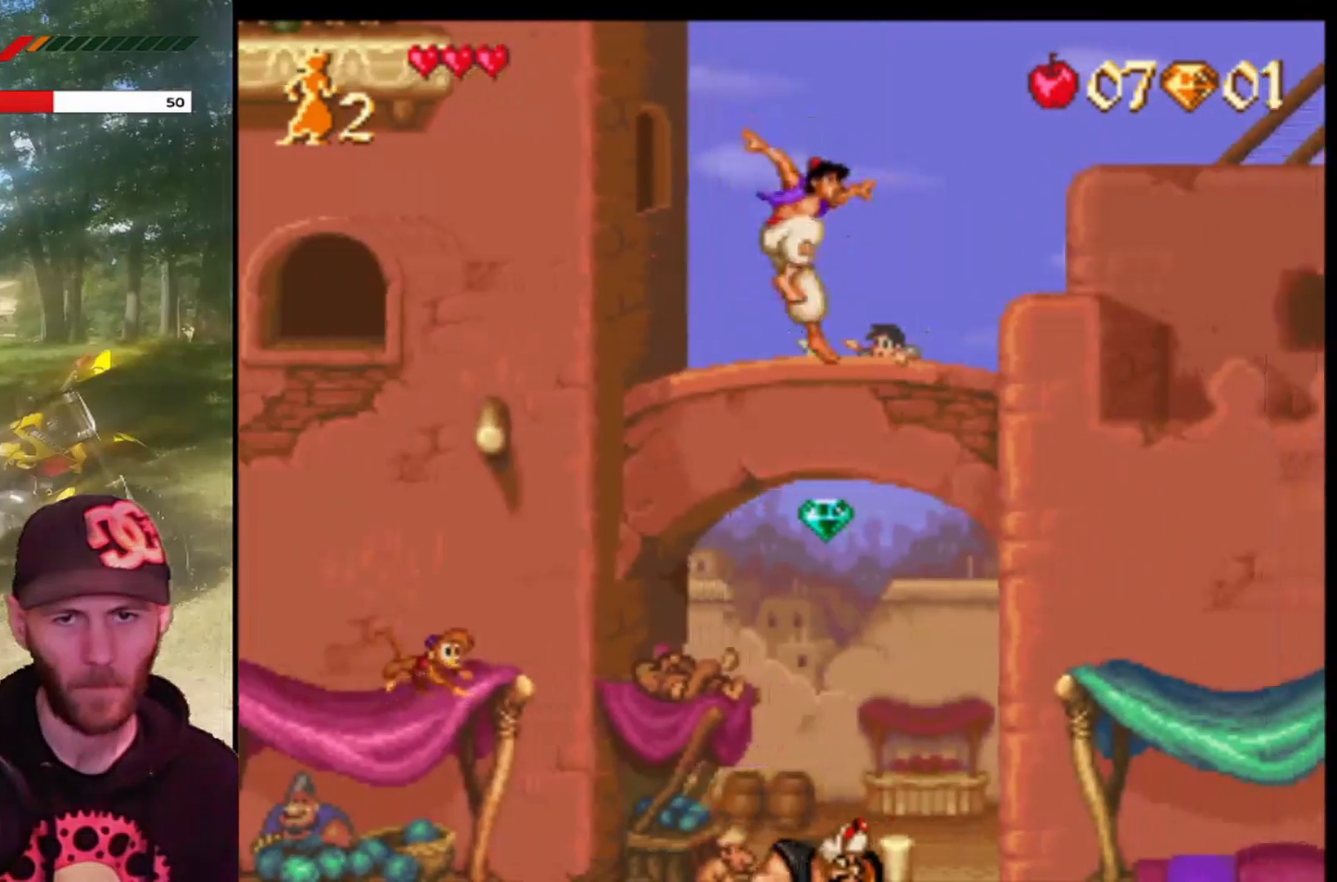
{"buttons": ["DPAD_RIGHT"], "left_stick": "center", "events": [[33, "DPAD_LEFT", "down"], [167, "DPAD_LEFT", "up"], [300, "DPAD_RIGHT", "down"]]}
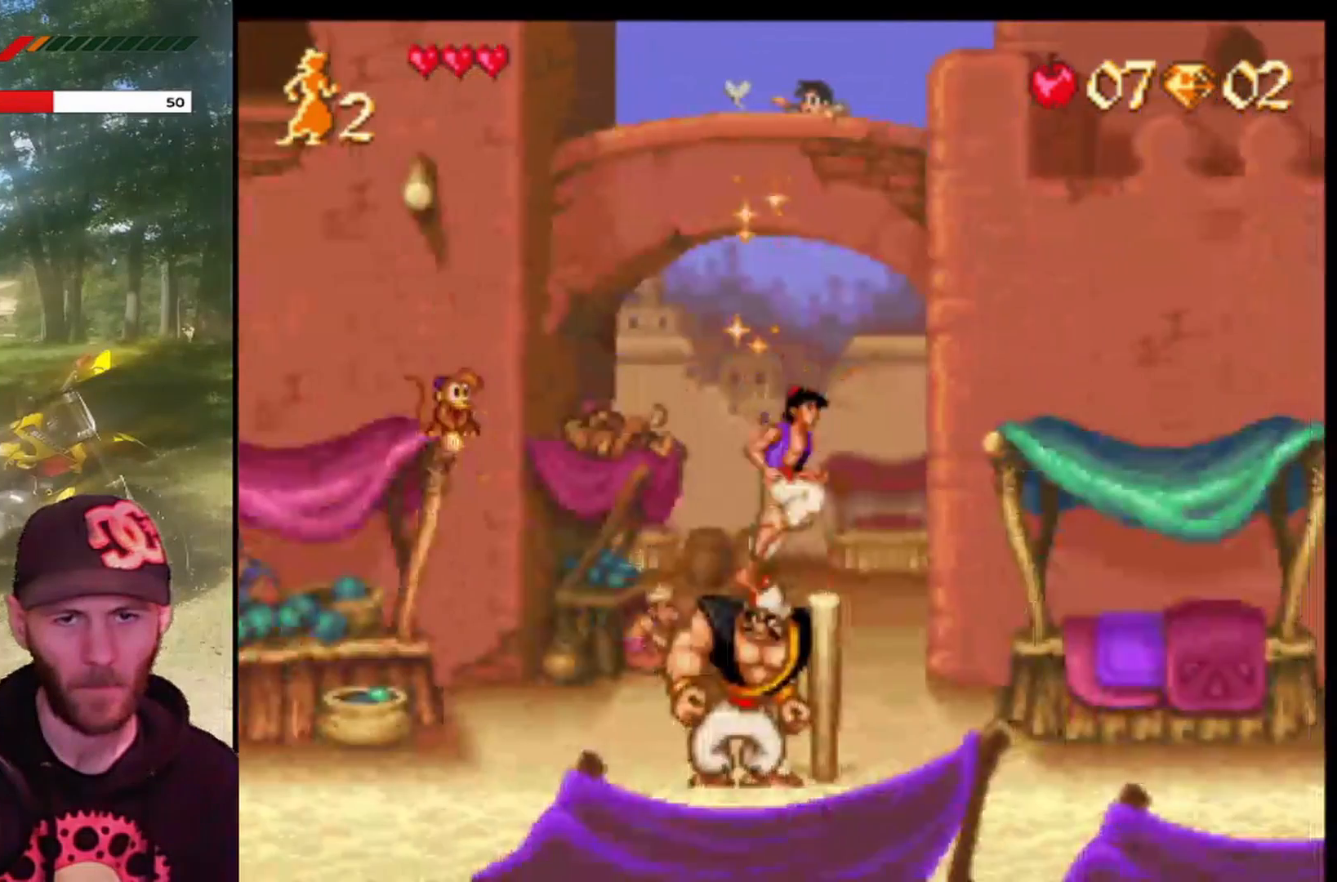
{"buttons": ["DPAD_RIGHT"], "left_stick": "center", "events": []}
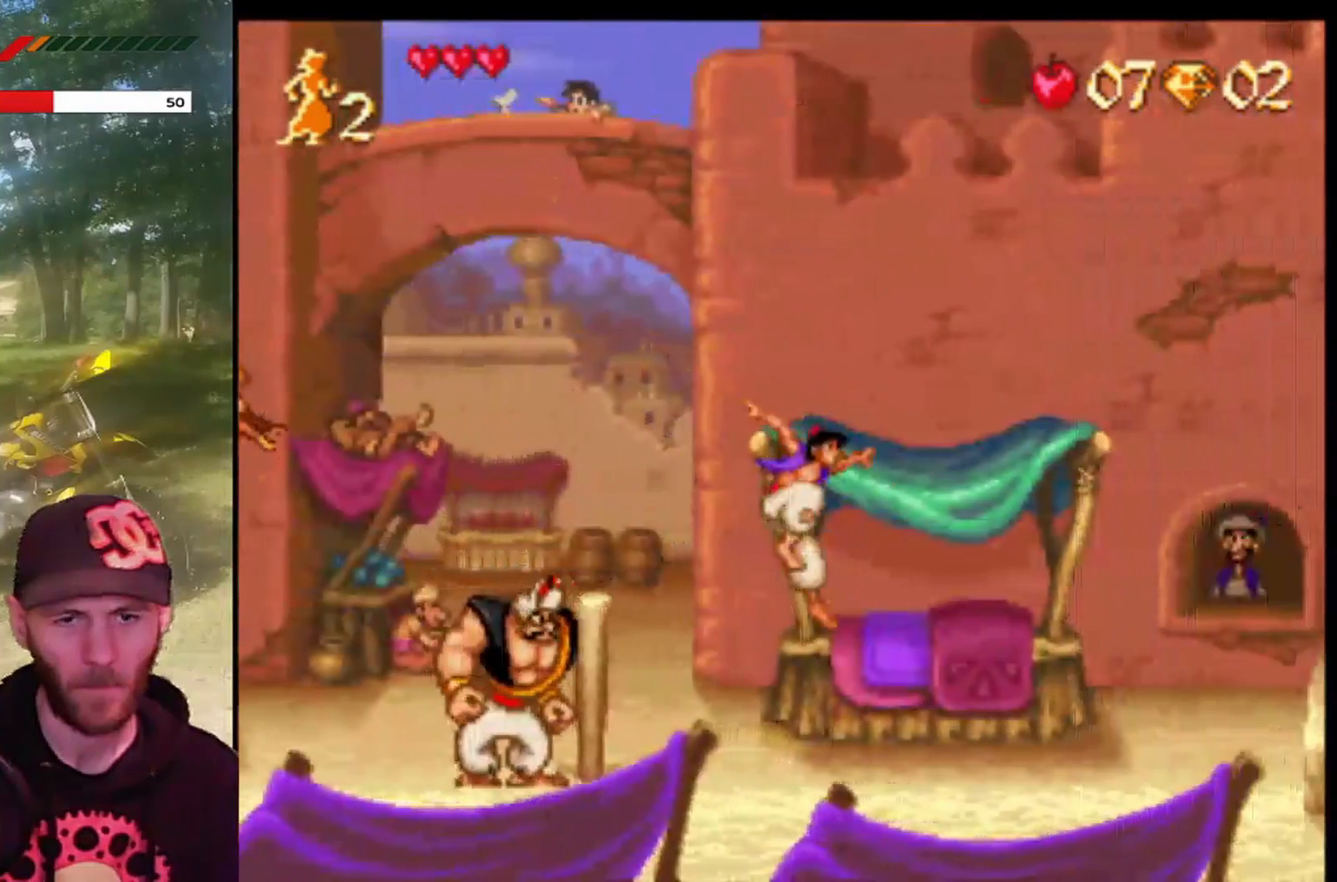
{"buttons": ["DPAD_RIGHT"], "left_stick": "center", "events": []}
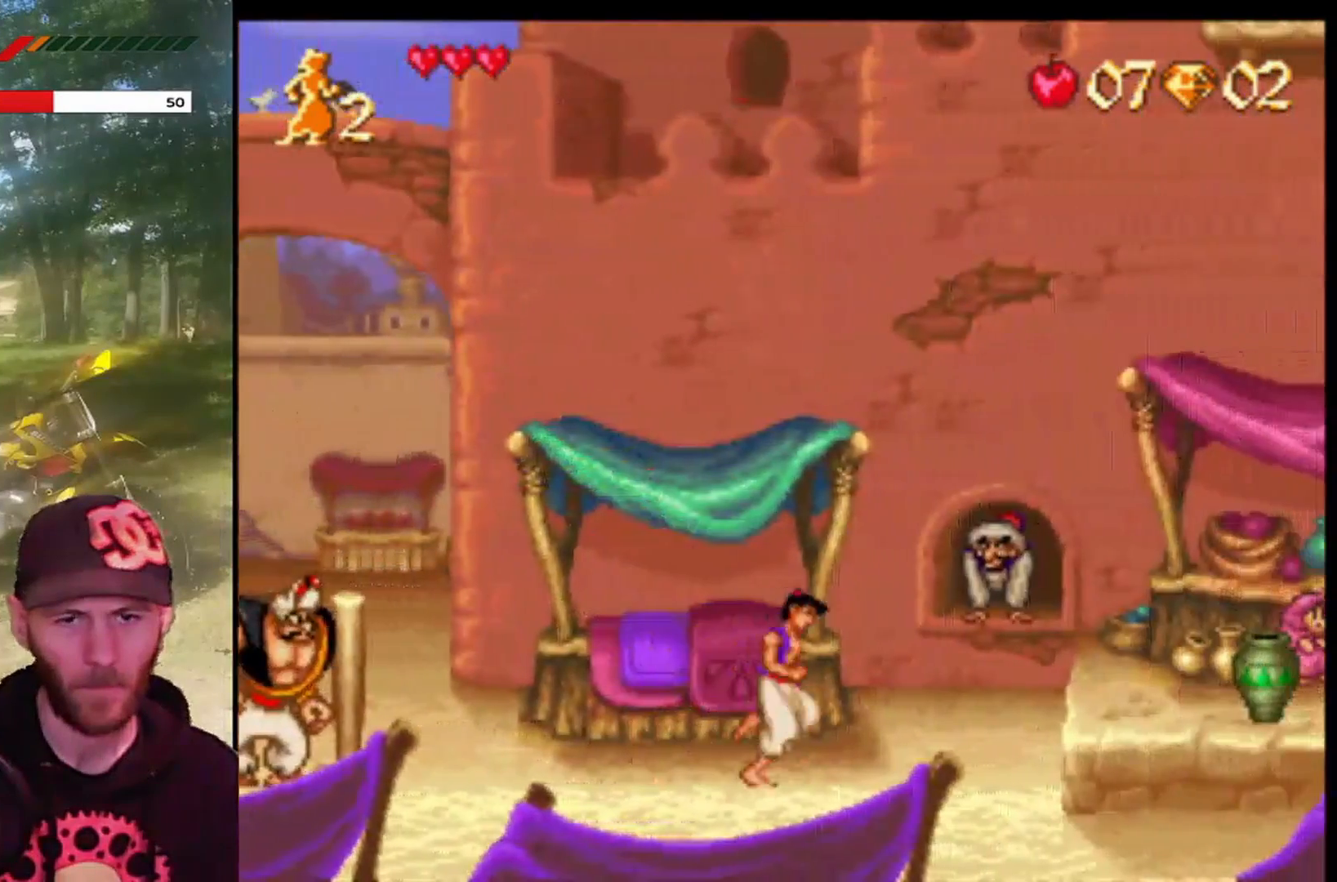
{"buttons": ["CROSS", "DPAD_RIGHT"], "left_stick": "center", "events": [[34, "CROSS", "down"]]}
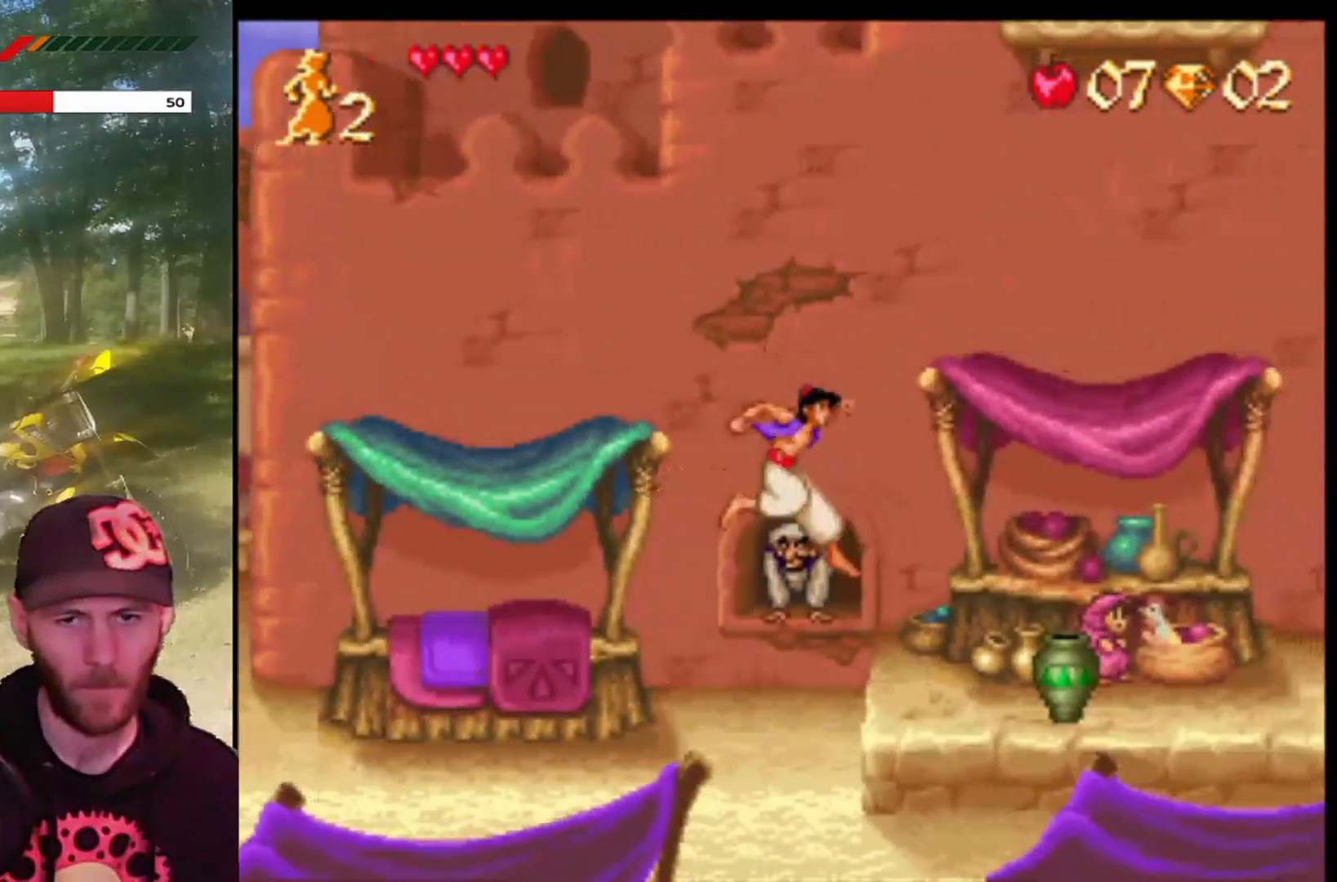
{"buttons": ["DPAD_RIGHT"], "left_stick": "center", "events": [[267, "CROSS", "up"]]}
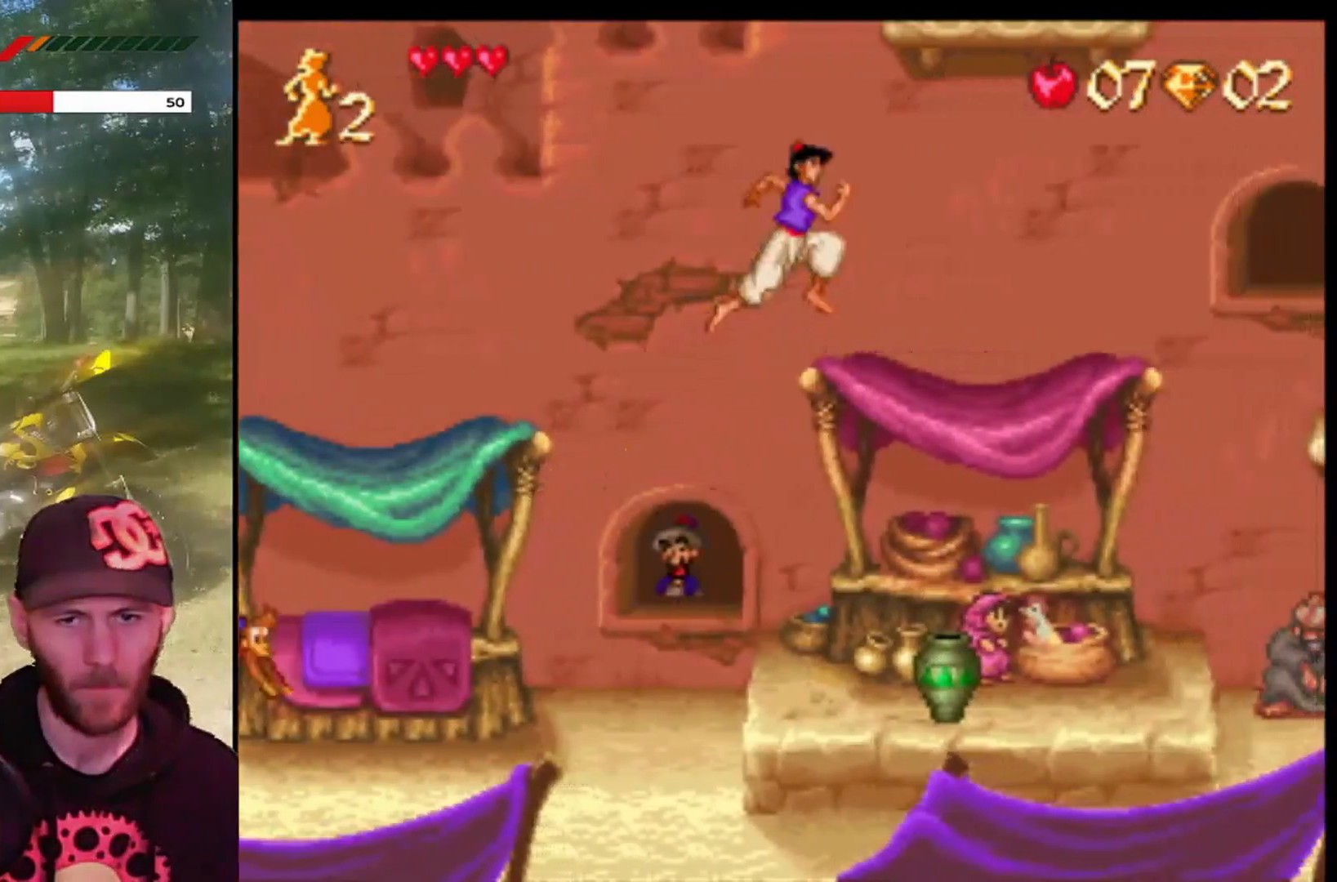
{"buttons": ["DPAD_RIGHT"], "left_stick": "center", "events": []}
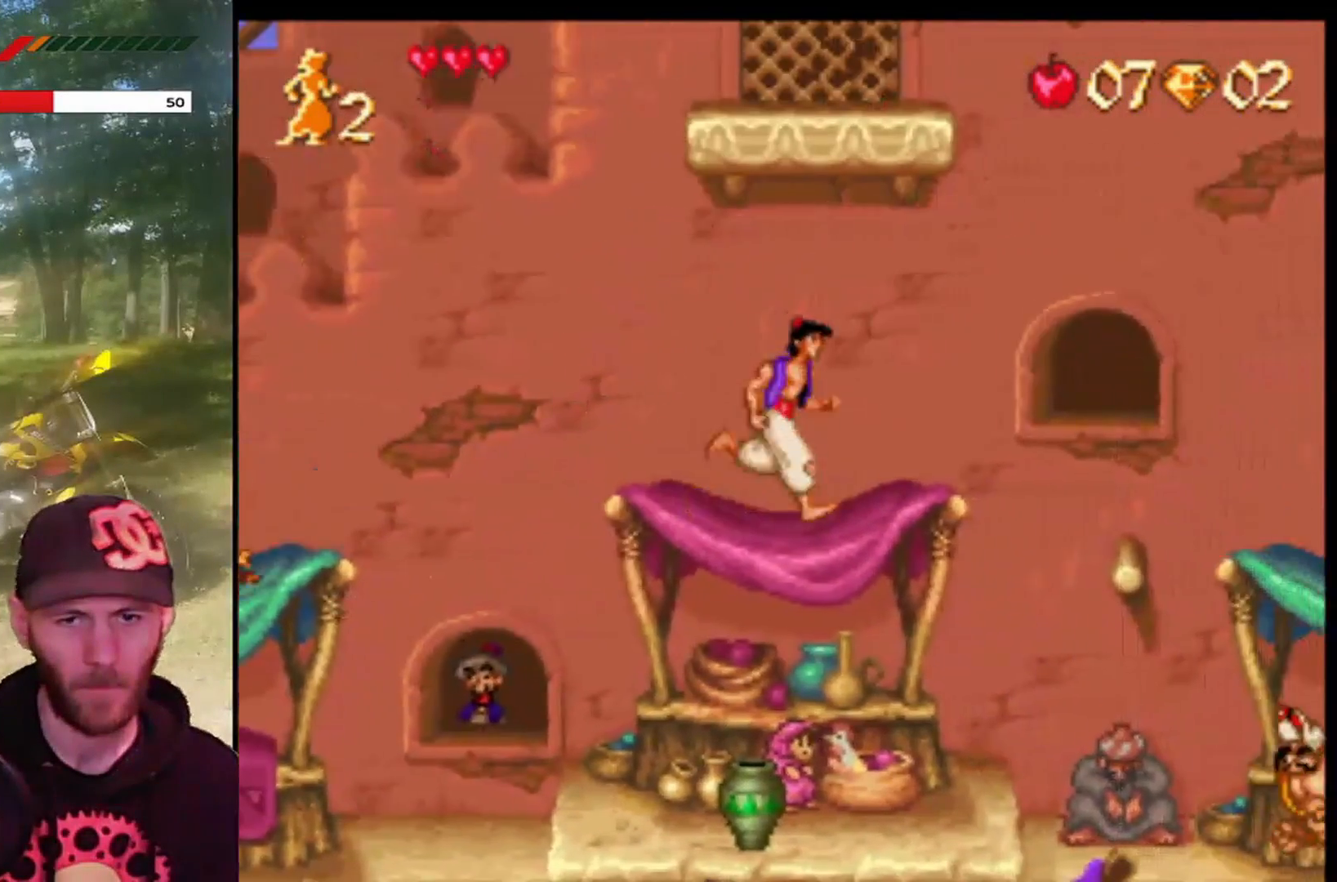
{"buttons": ["CROSS", "DPAD_RIGHT"], "left_stick": "center", "events": [[334, "CROSS", "down"]]}
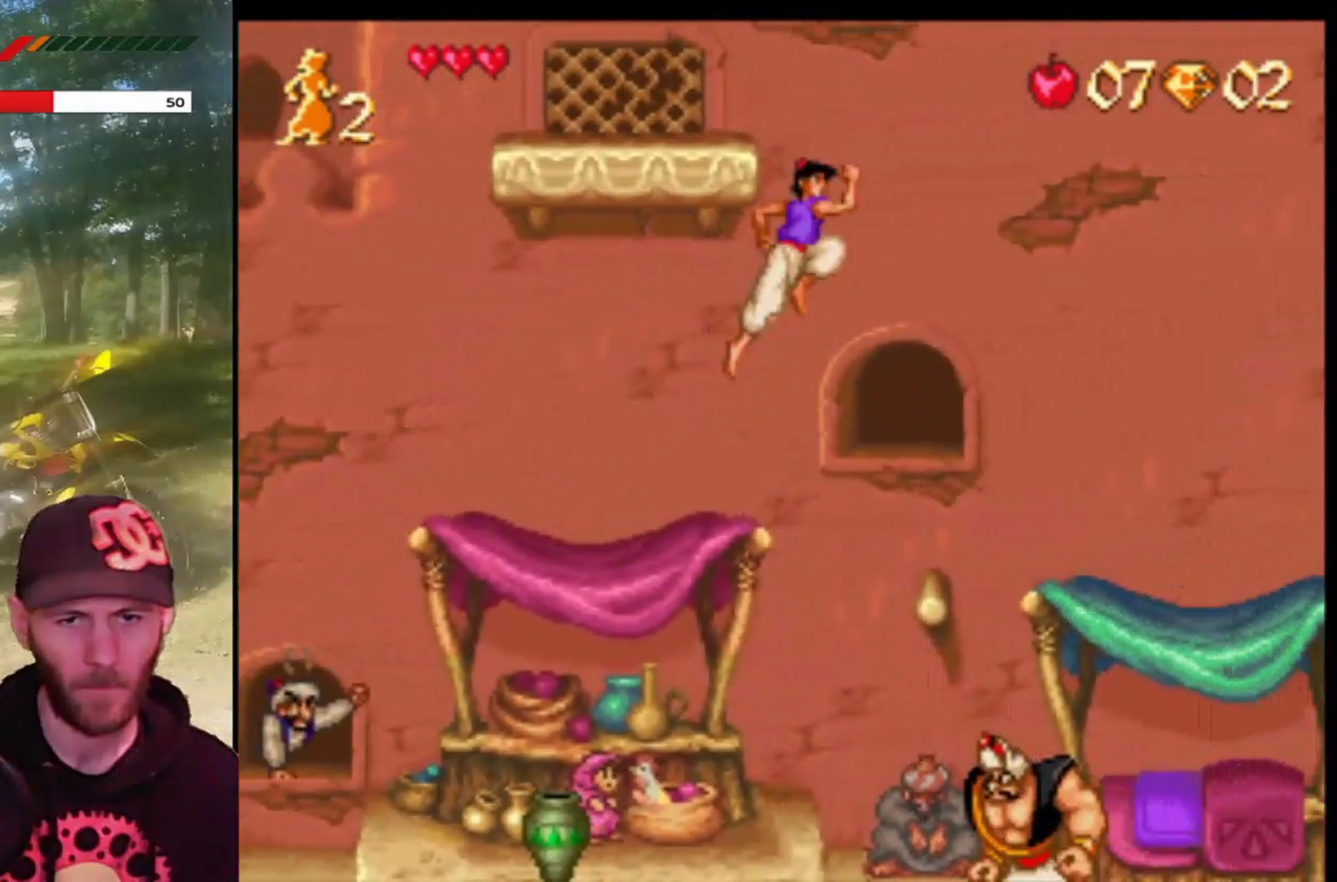
{"buttons": ["CROSS", "DPAD_RIGHT"], "left_stick": "center", "events": []}
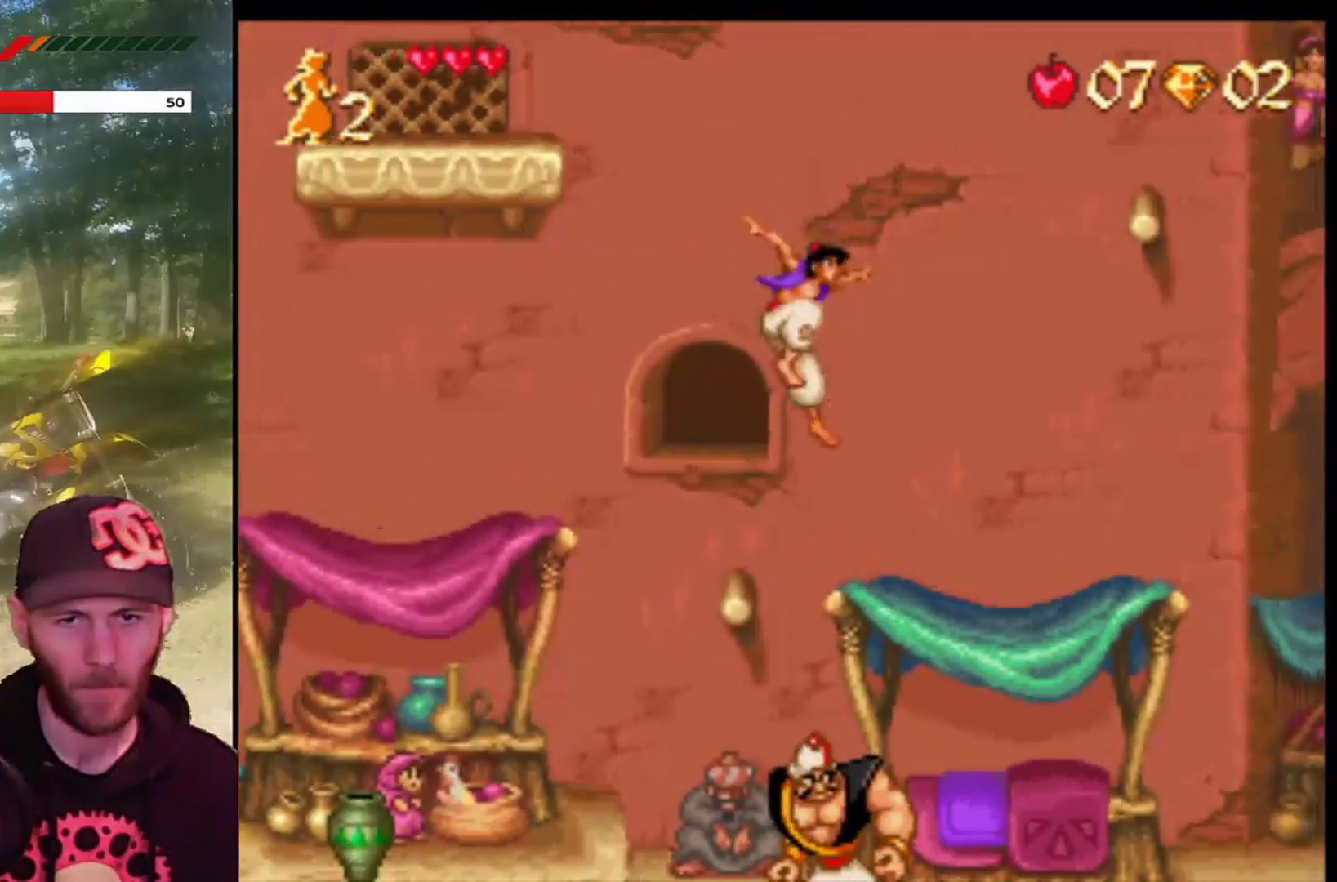
{"buttons": ["CROSS"], "left_stick": "center", "events": [[267, "CROSS", "up"], [467, "CROSS", "down"], [500, "DPAD_RIGHT", "up"]]}
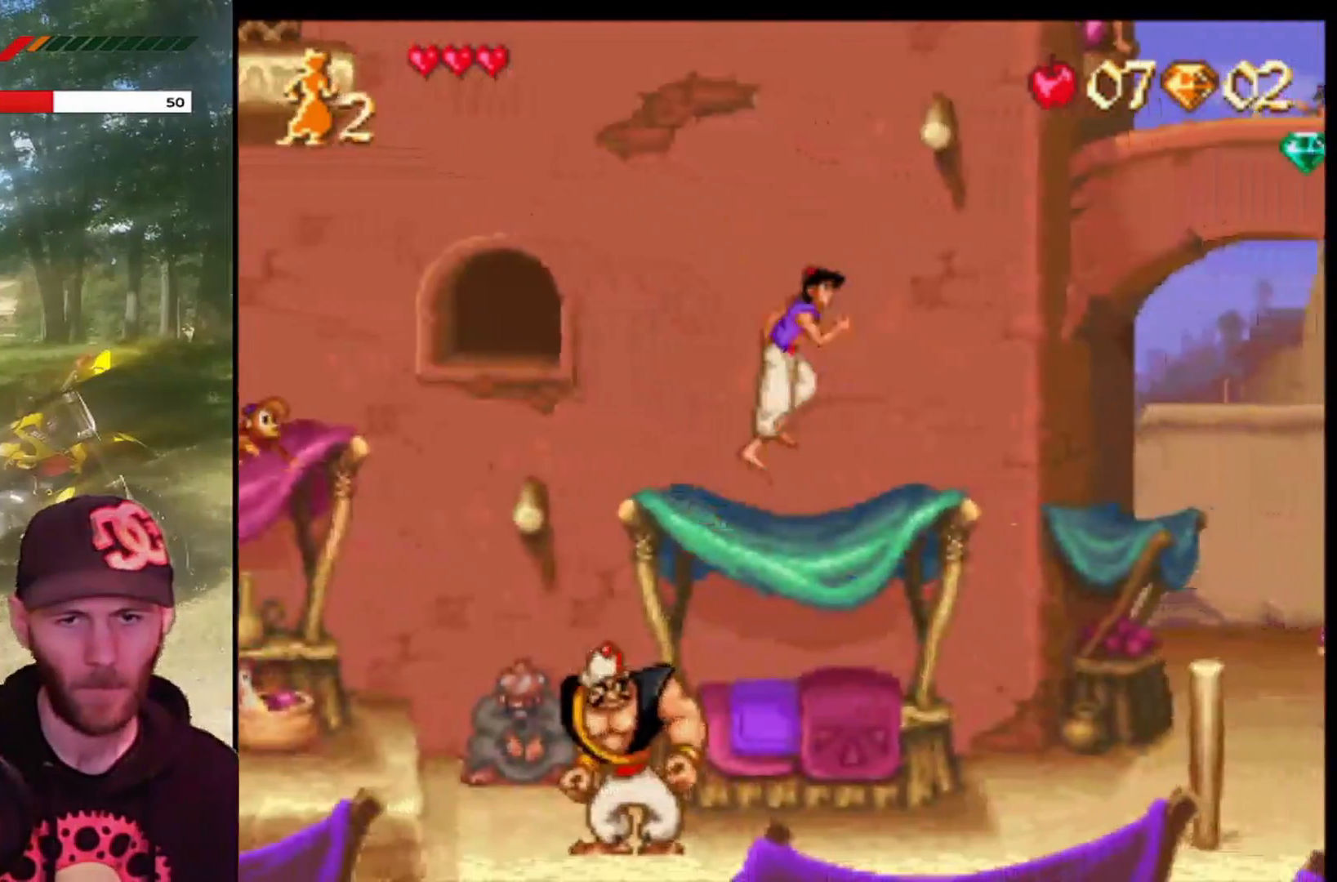
{"buttons": ["DPAD_RIGHT"], "left_stick": "center", "events": [[267, "DPAD_RIGHT", "down"], [401, "DPAD_RIGHT", "up"], [434, "CROSS", "up"], [434, "DPAD_RIGHT", "down"]]}
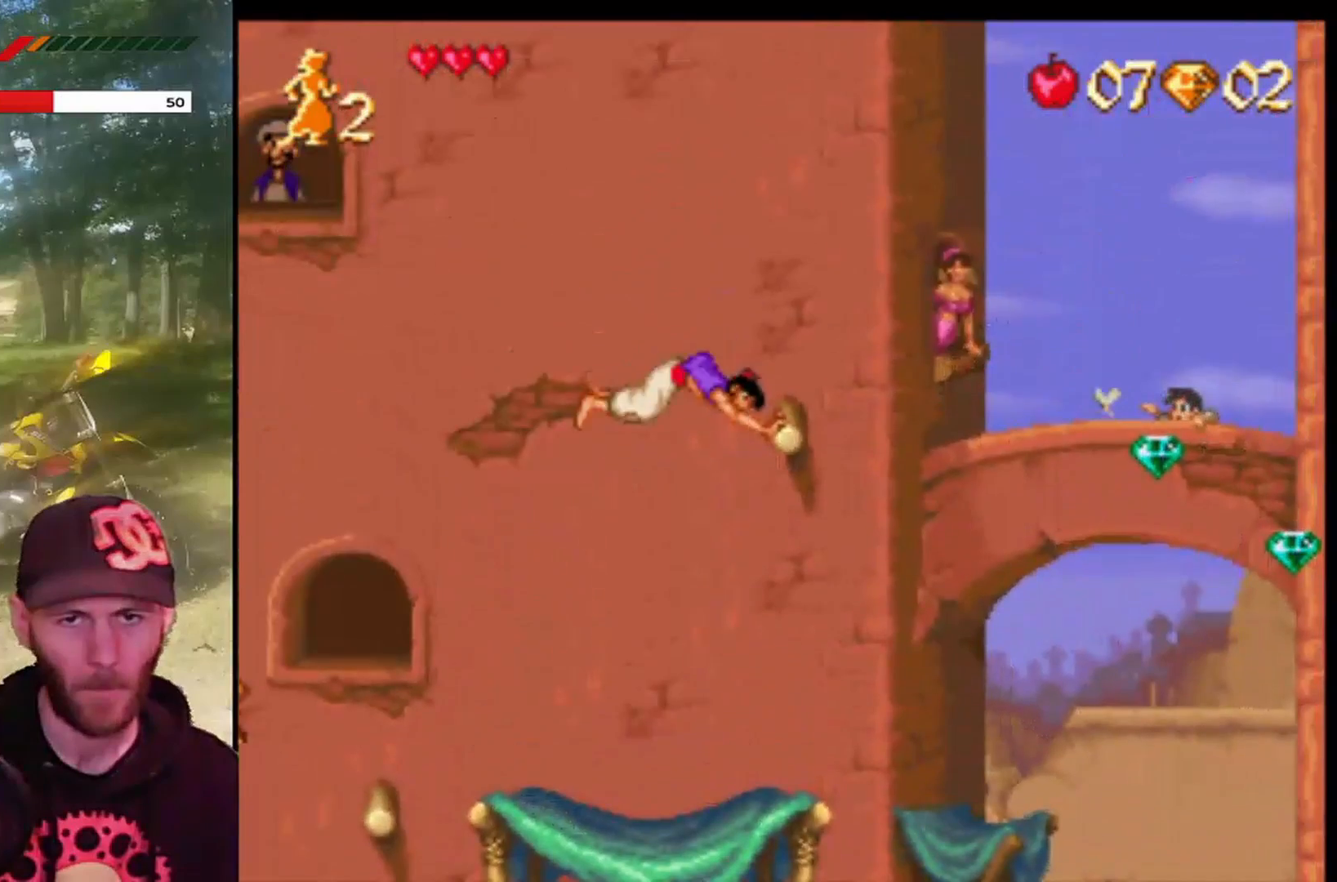
{"buttons": ["DPAD_RIGHT"], "left_stick": "center", "events": []}
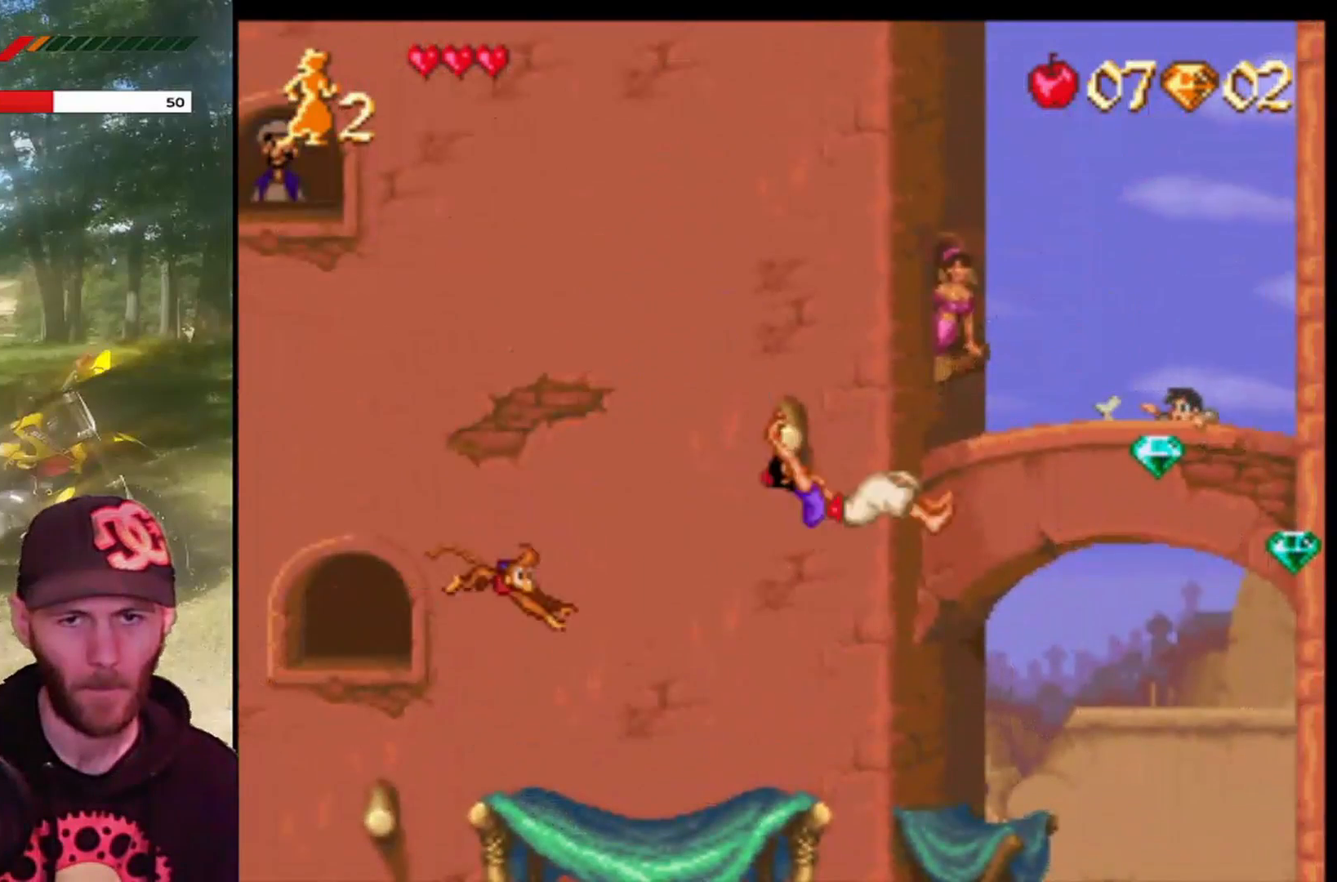
{"buttons": ["DPAD_RIGHT"], "left_stick": "center", "events": [[34, "CROSS", "down"], [301, "CROSS", "up"]]}
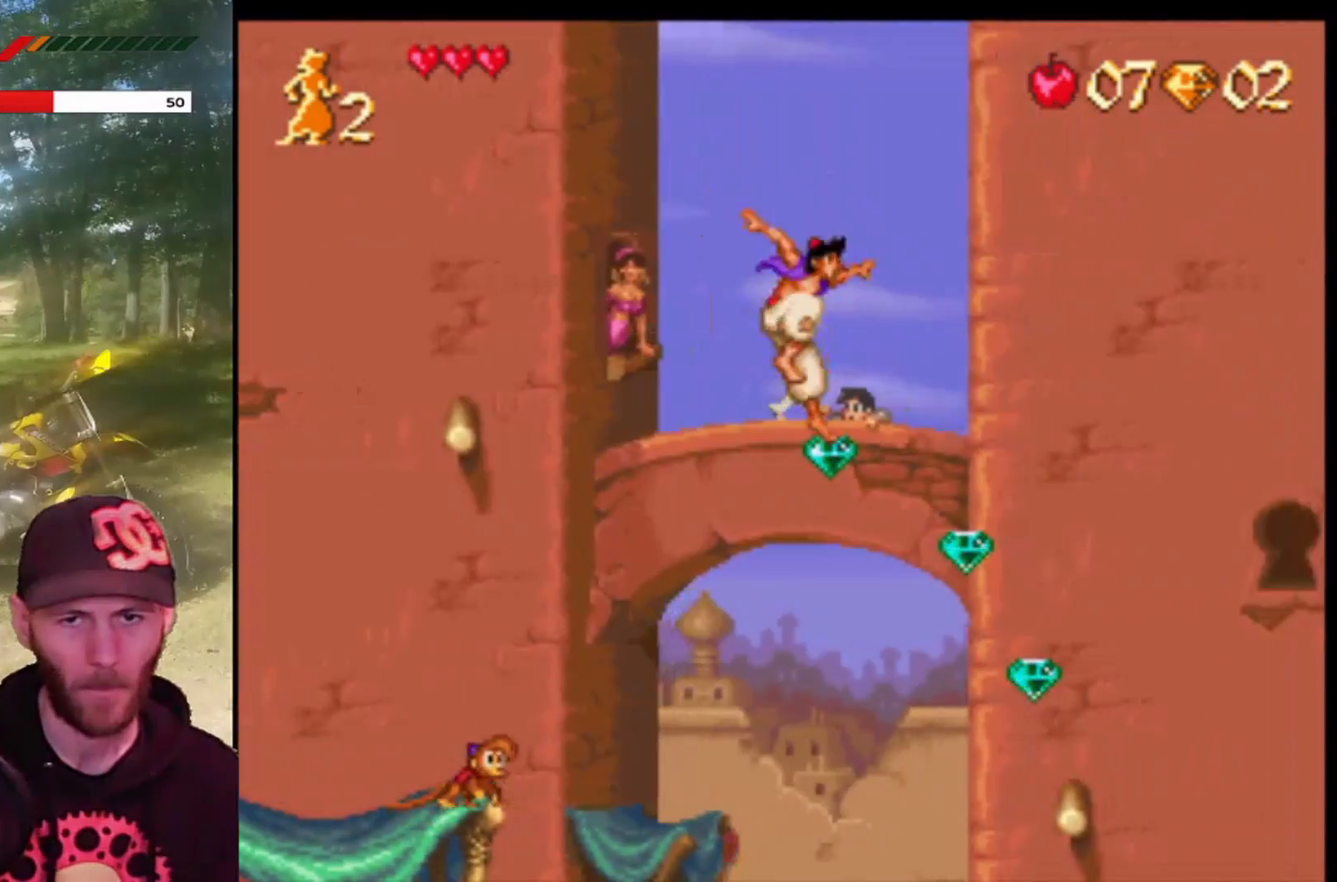
{"buttons": ["DPAD_RIGHT"], "left_stick": "center", "events": []}
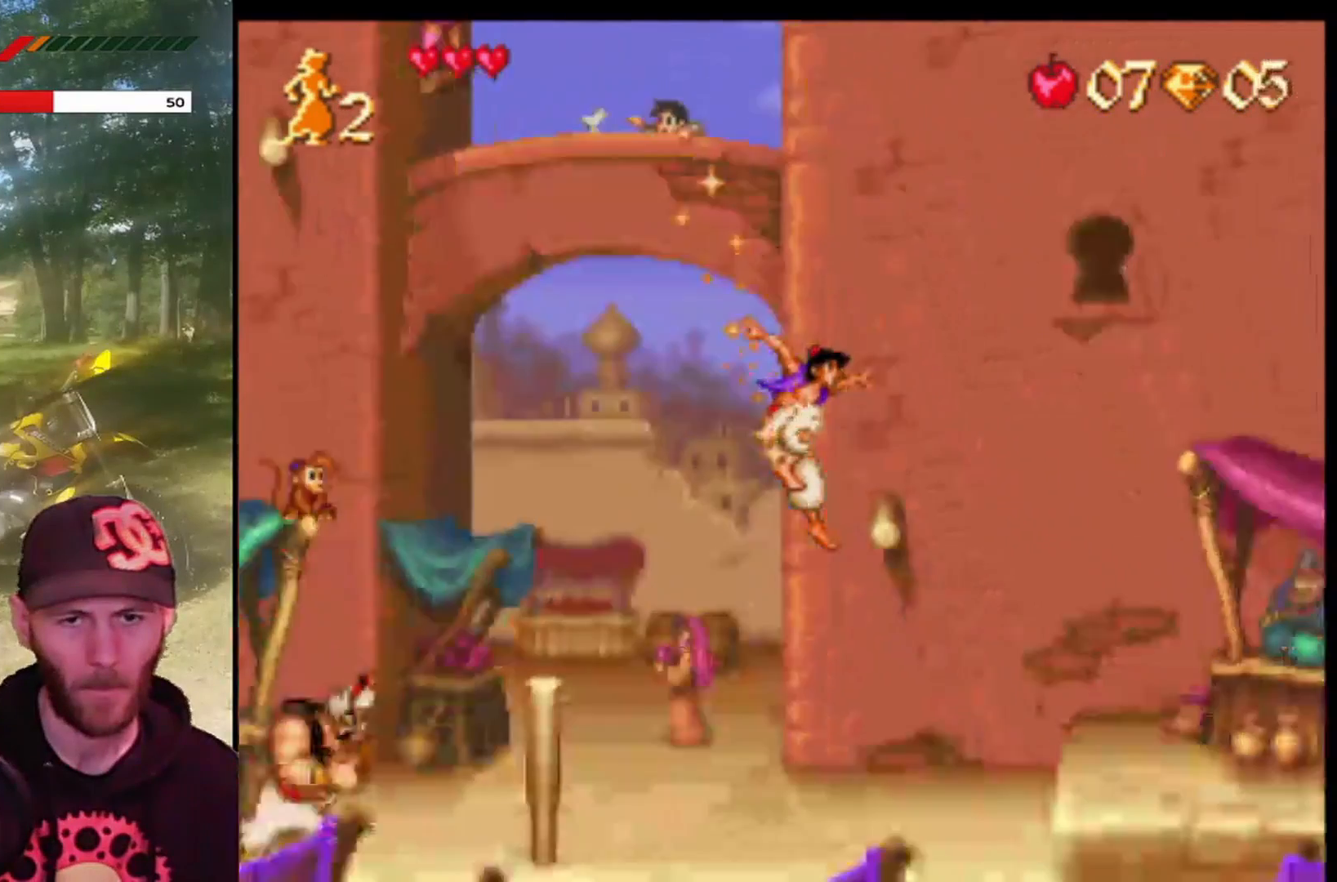
{"buttons": ["CROSS", "DPAD_RIGHT"], "left_stick": "center", "events": [[167, "DPAD_RIGHT", "up"], [301, "DPAD_RIGHT", "down"], [434, "CROSS", "down"]]}
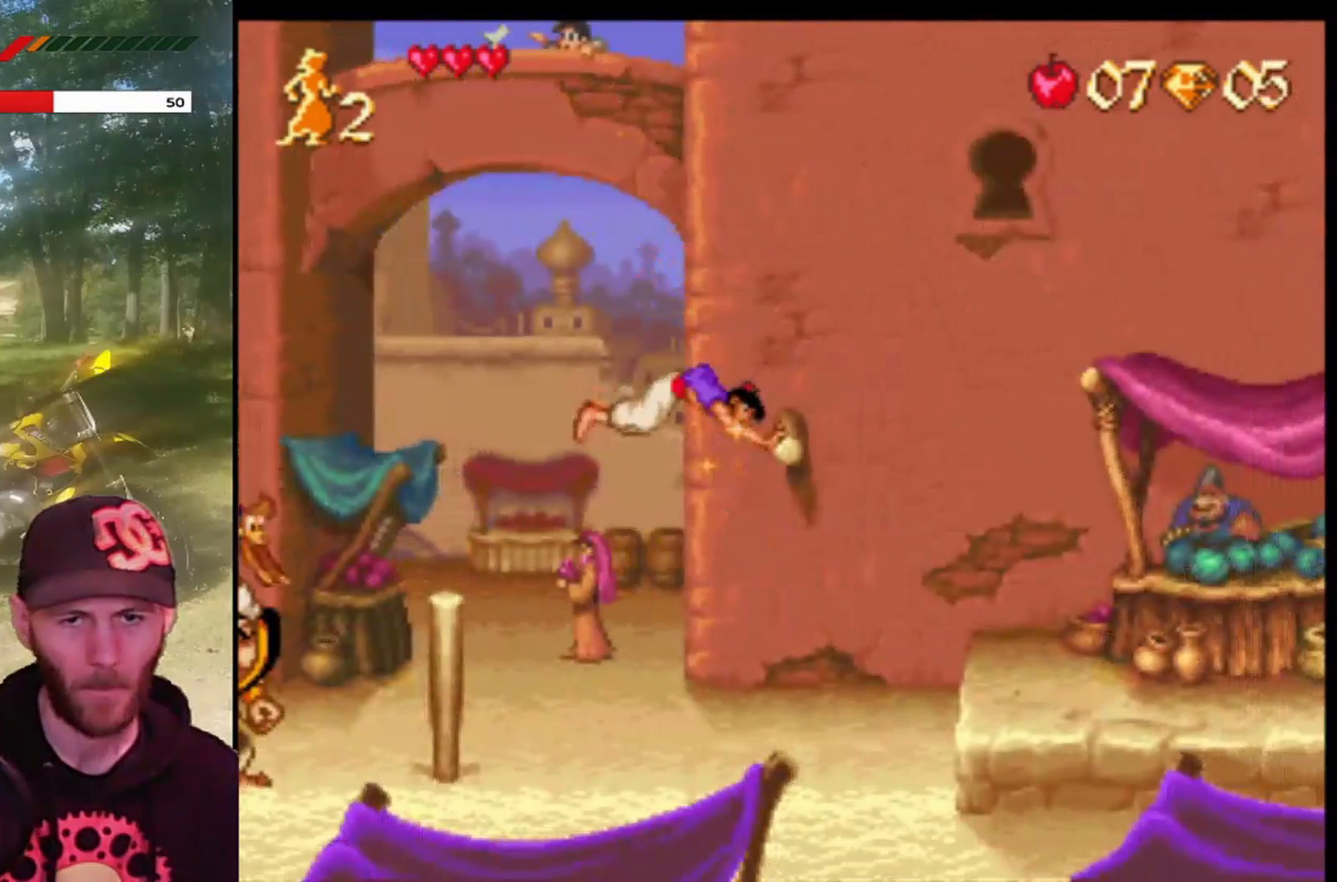
{"buttons": ["CROSS", "DPAD_RIGHT"], "left_stick": "center", "events": [[267, "CROSS", "up"], [400, "CROSS", "down"]]}
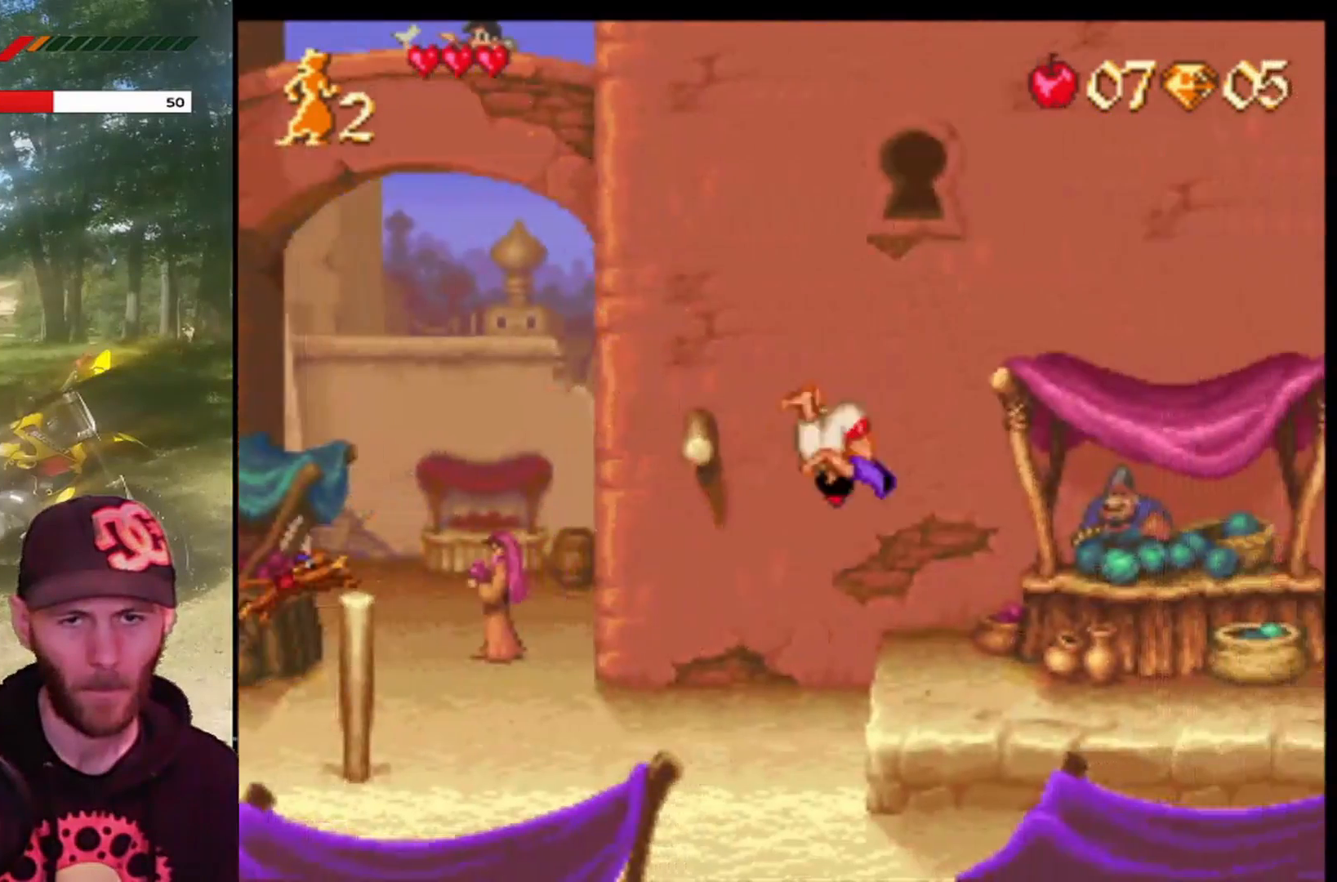
{"buttons": ["DPAD_RIGHT"], "left_stick": "center", "events": [[34, "CROSS", "up"], [134, "CROSS", "down"], [301, "CROSS", "up"]]}
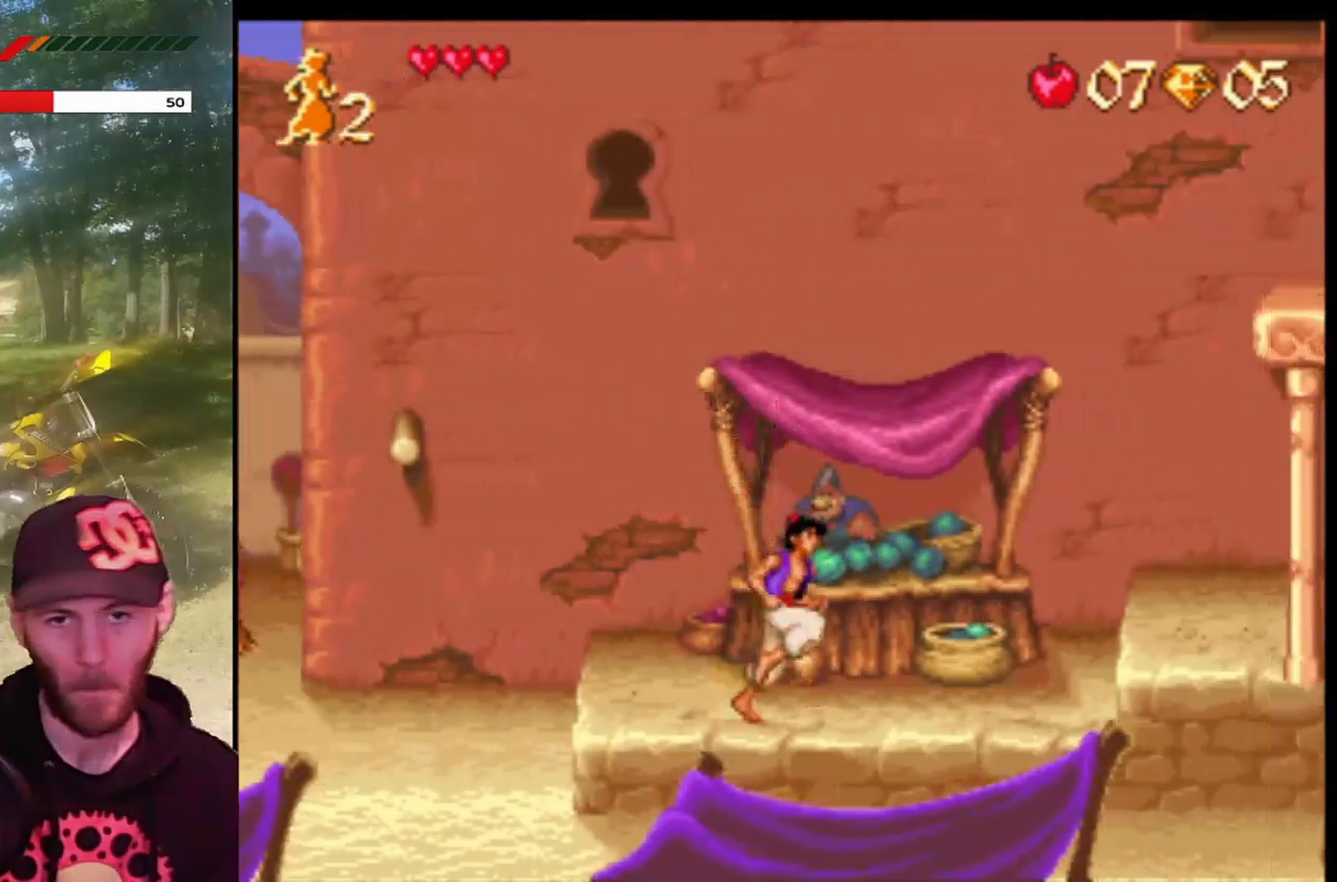
{"buttons": ["CROSS", "DPAD_RIGHT"], "left_stick": "center", "events": [[100, "DPAD_RIGHT", "up"], [267, "CROSS", "down"], [267, "DPAD_RIGHT", "down"]]}
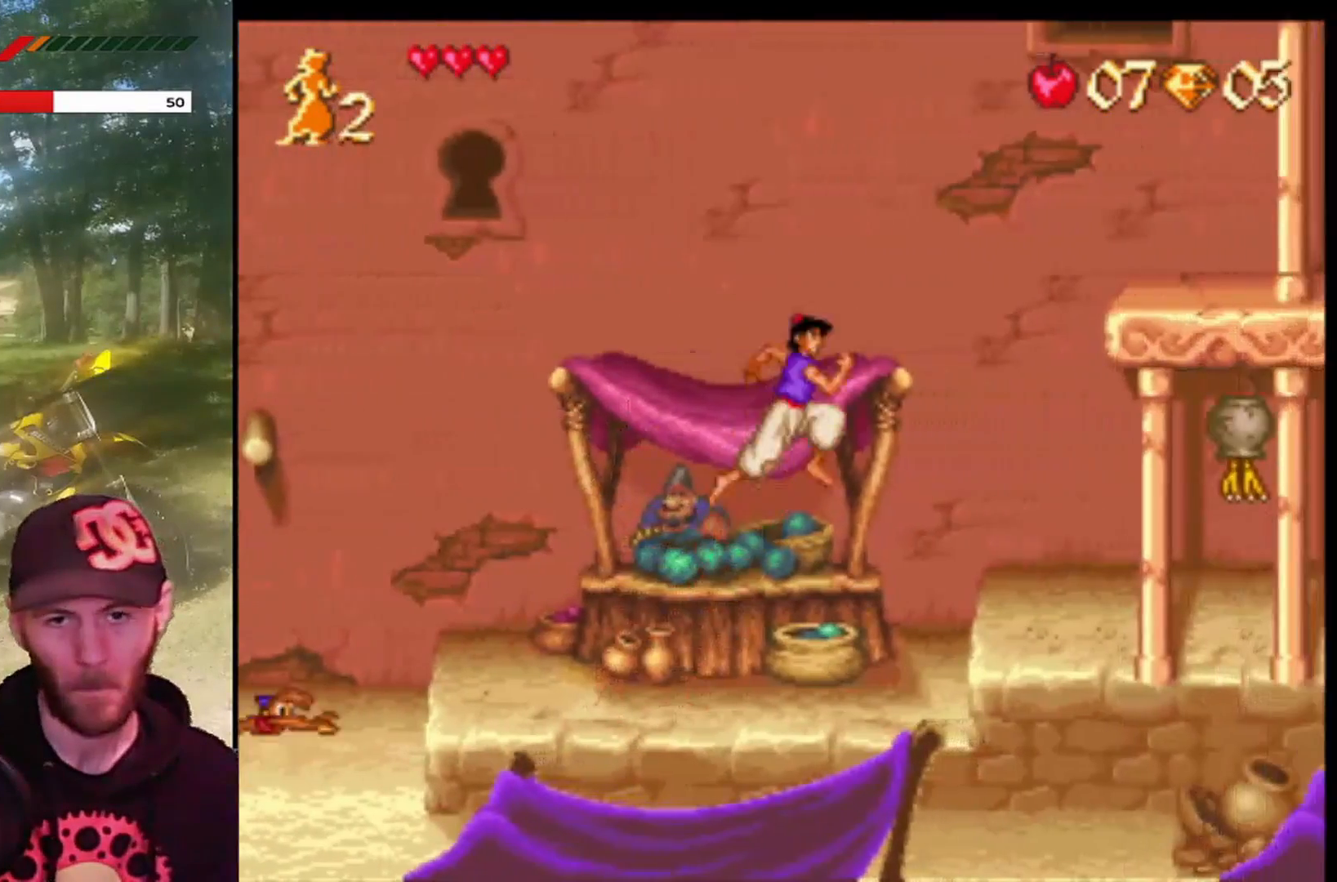
{"buttons": [], "left_stick": "center", "events": [[234, "CROSS", "up"], [401, "DPAD_RIGHT", "up"]]}
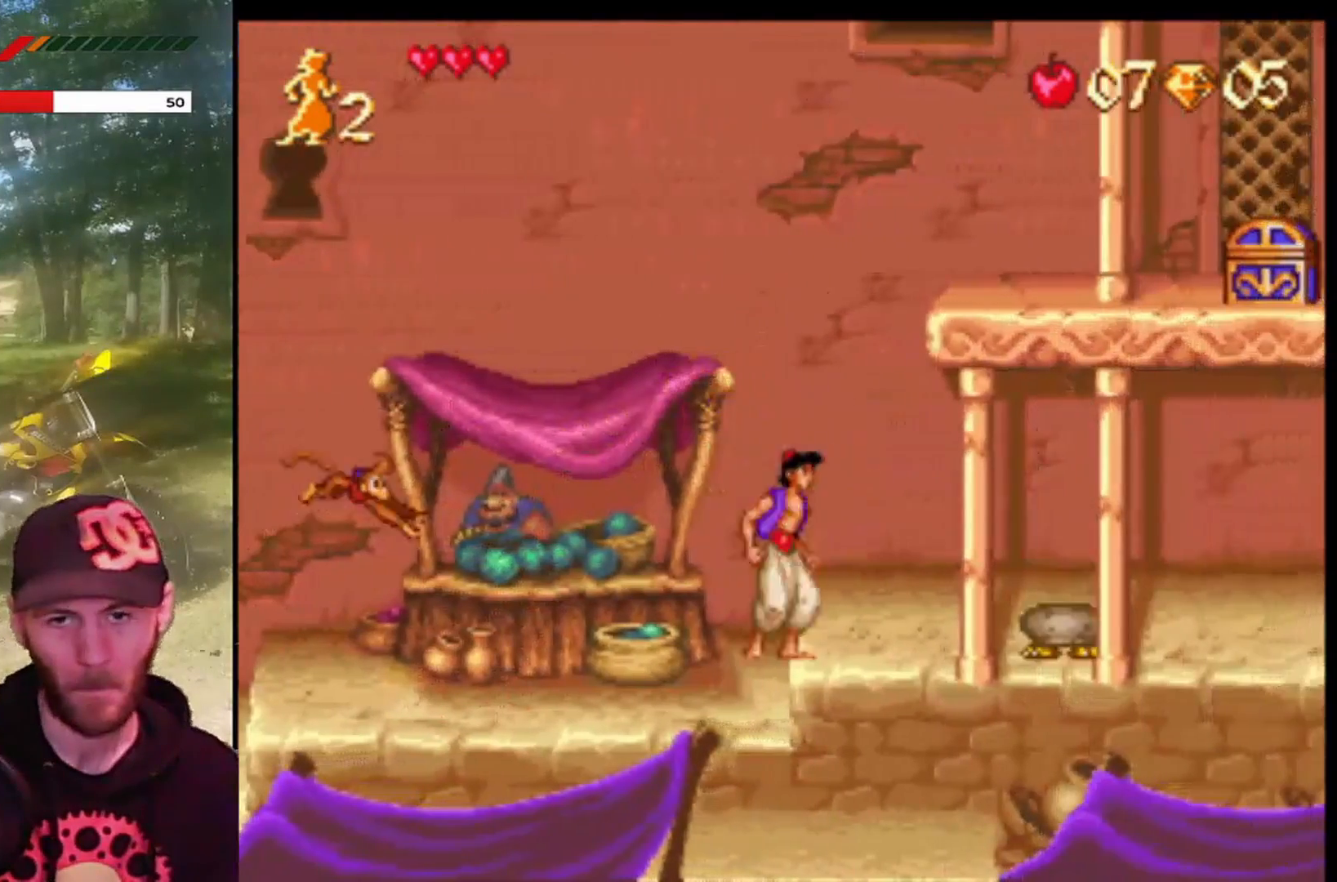
{"buttons": ["DPAD_LEFT"], "left_stick": "center", "events": [[33, "CIRCLE", "down"], [167, "CIRCLE", "up"], [233, "DPAD_LEFT", "down"]]}
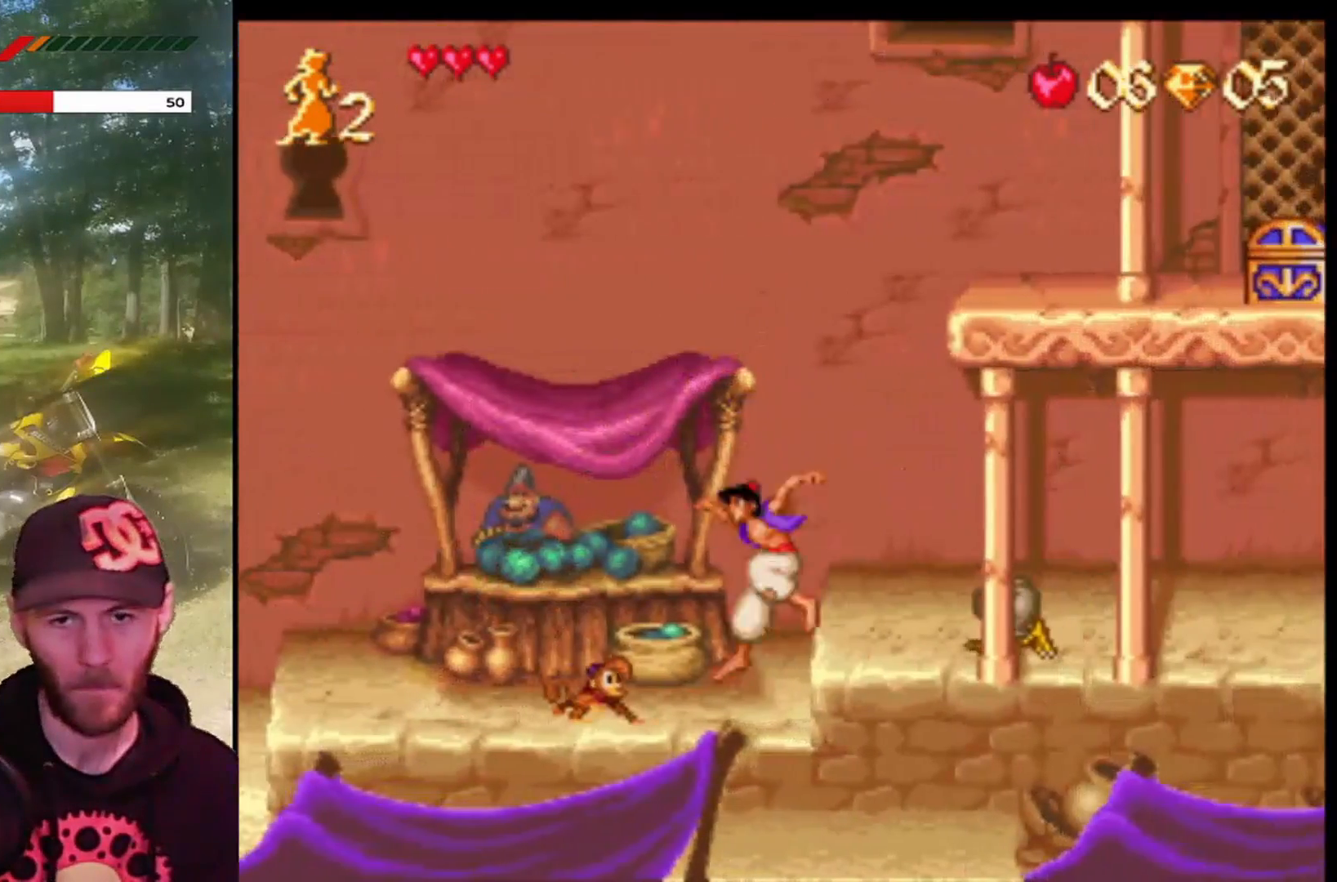
{"buttons": ["DPAD_LEFT"], "left_stick": "center", "events": []}